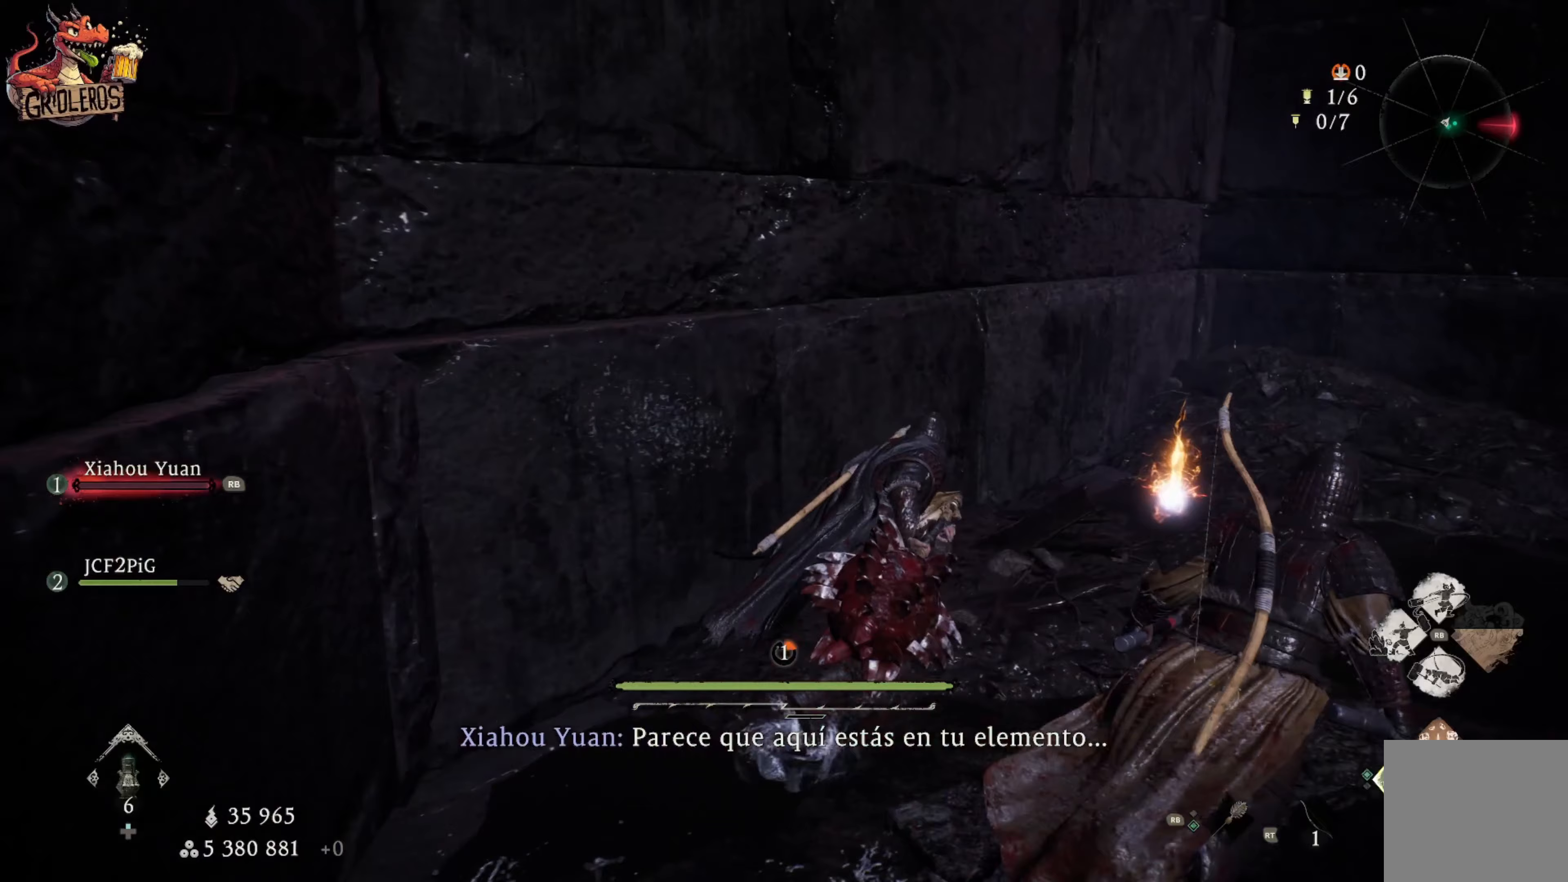
Gameplay with a controller (Xbox layout); each line is a JSON object with the inputs held at the frame after it (dt_ms = milliseconds from this image to that frame). "events" lists button and stick changes between this image and that frame as [ms after this image, input, new state], when the widget could be followed in between.
{"dt_ms": 267, "buttons": [], "left_stick": "up-right", "right_stick": "center", "events": []}
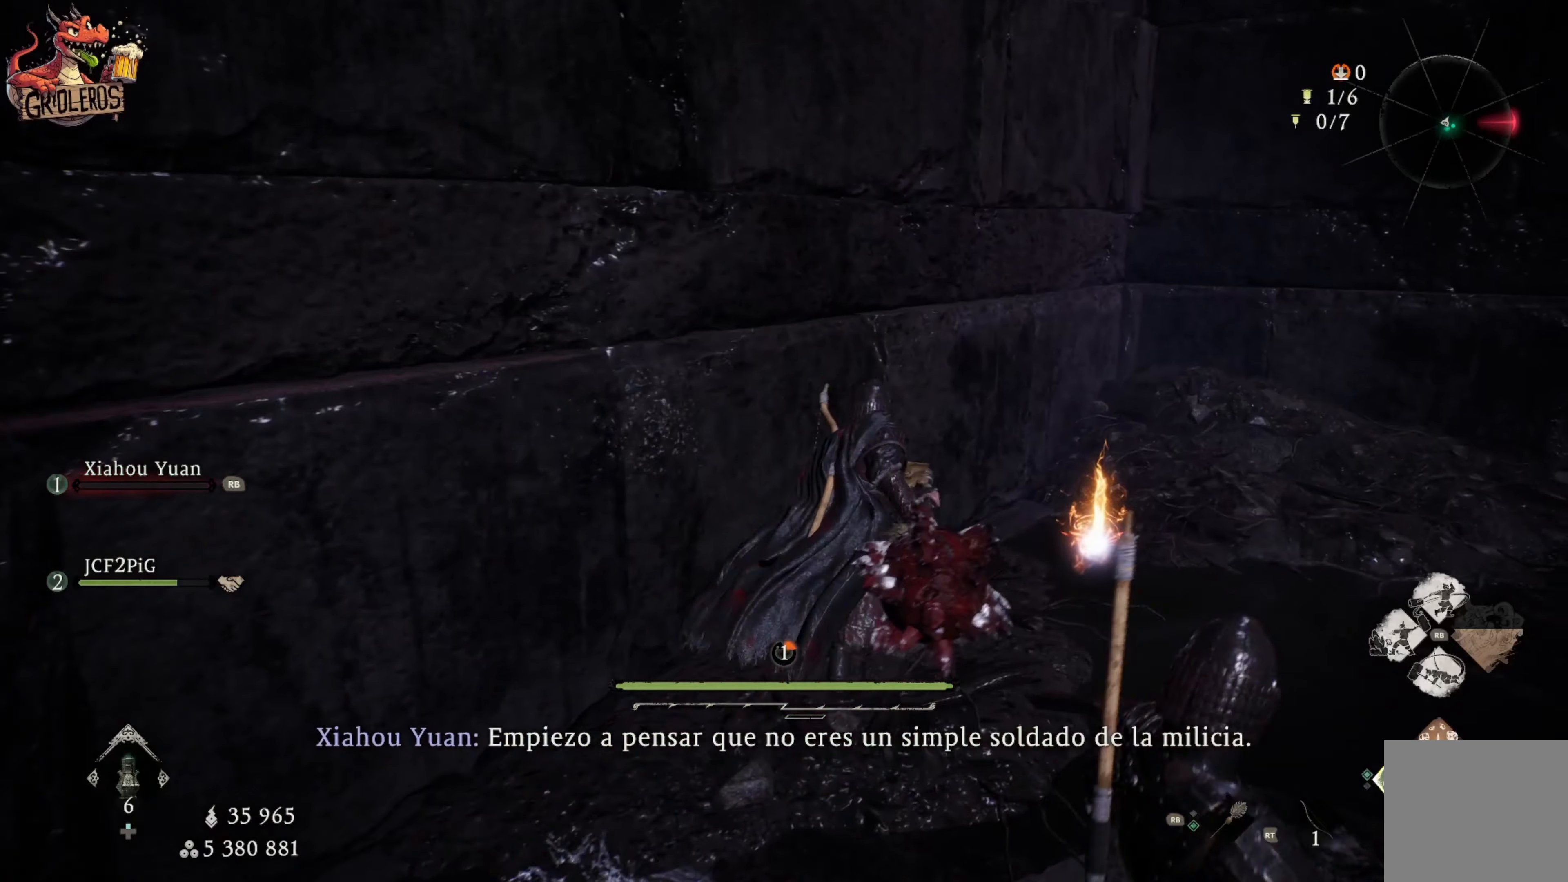
{"dt_ms": 500, "buttons": [], "left_stick": "center", "right_stick": "center", "events": [[266, "left_stick", "center"]]}
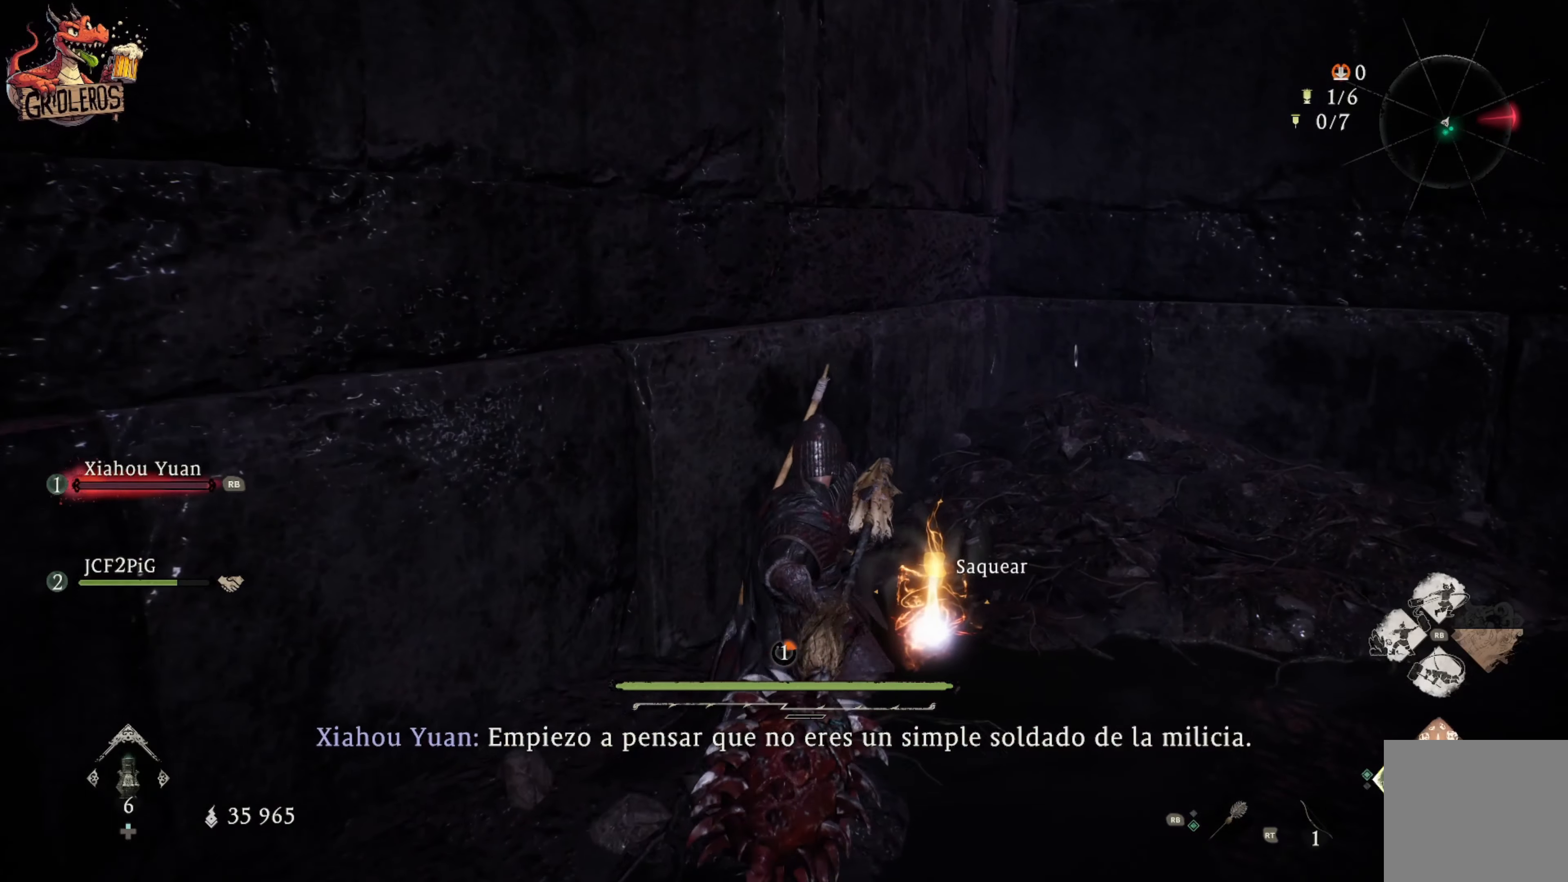
{"dt_ms": 500, "buttons": [], "left_stick": "center", "right_stick": "center", "events": [[150, "R2", "down"], [350, "R2", "up"]]}
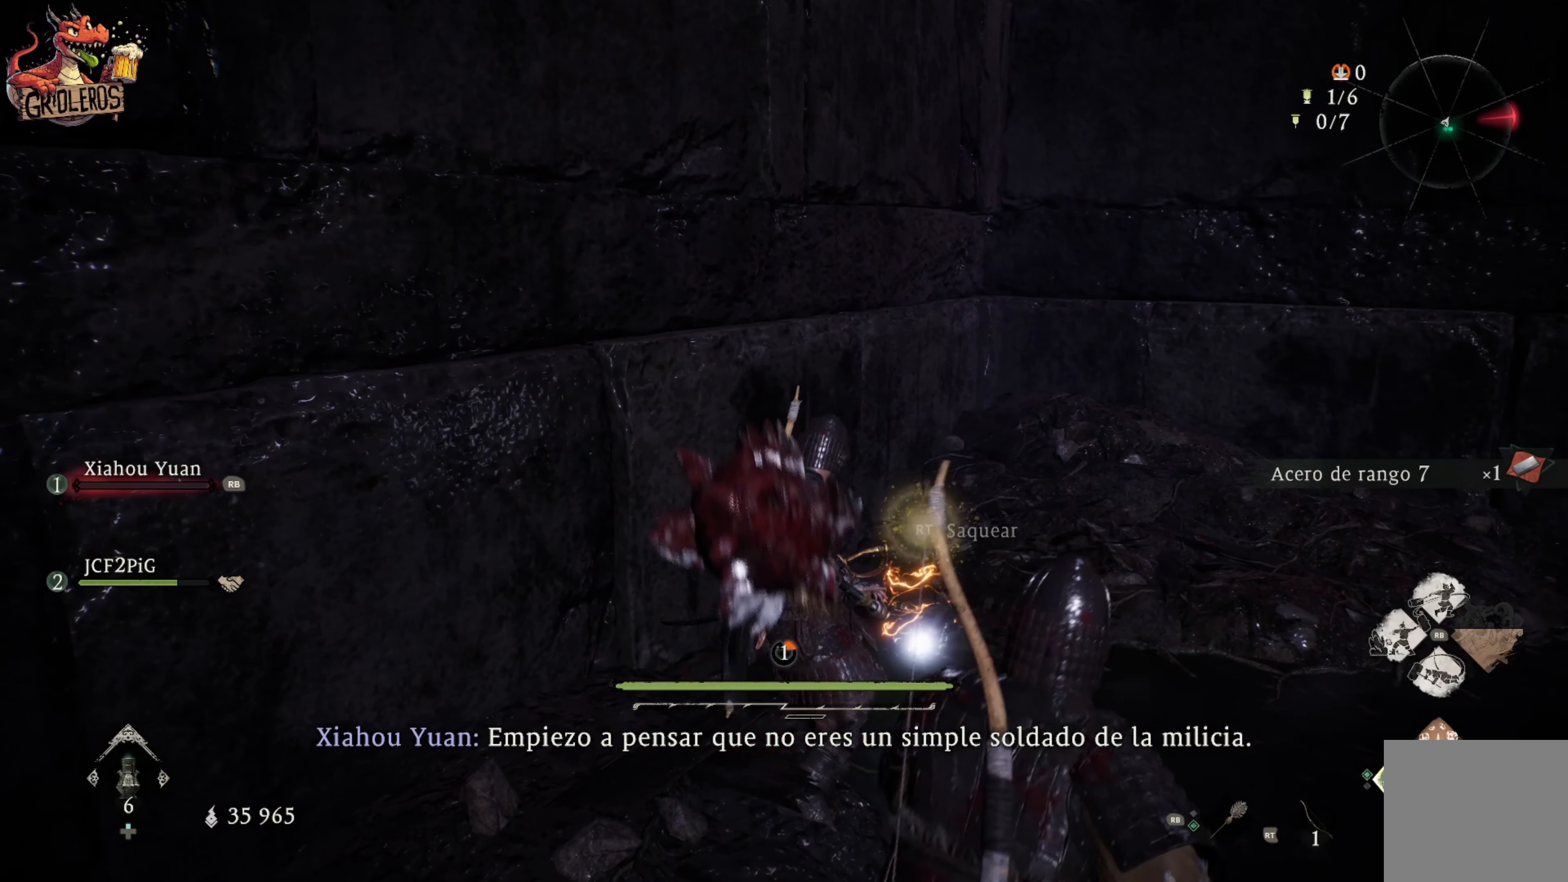
{"dt_ms": 500, "buttons": [], "left_stick": "down-left", "right_stick": "center", "events": [[416, "left_stick", "down-left"]]}
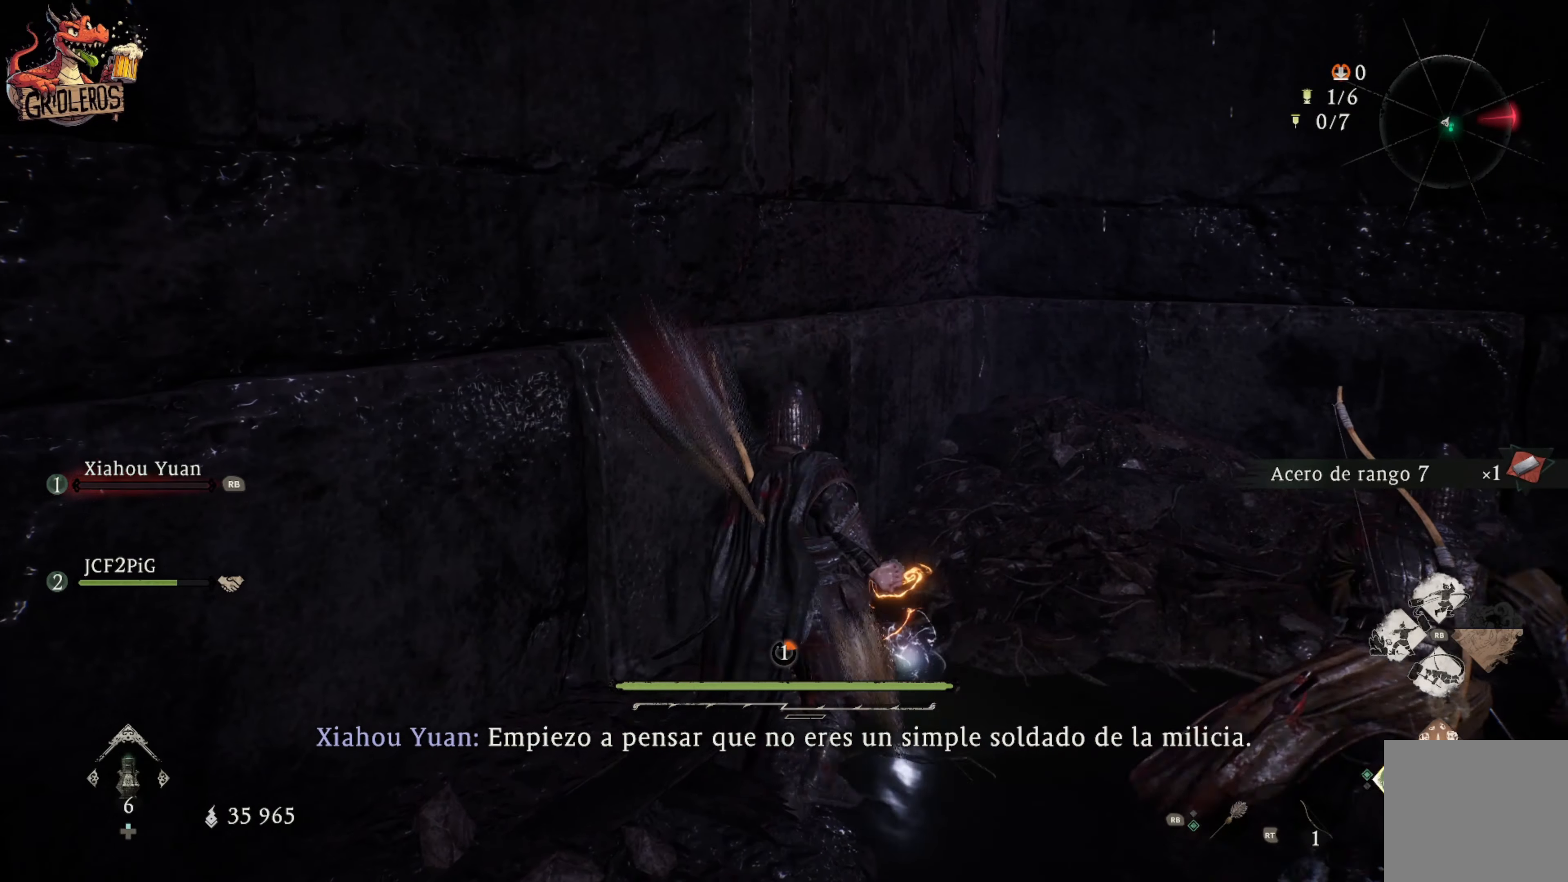
{"dt_ms": 500, "buttons": [], "left_stick": "left", "right_stick": "left", "events": [[16, "right_stick", "left"], [466, "left_stick", "left"]]}
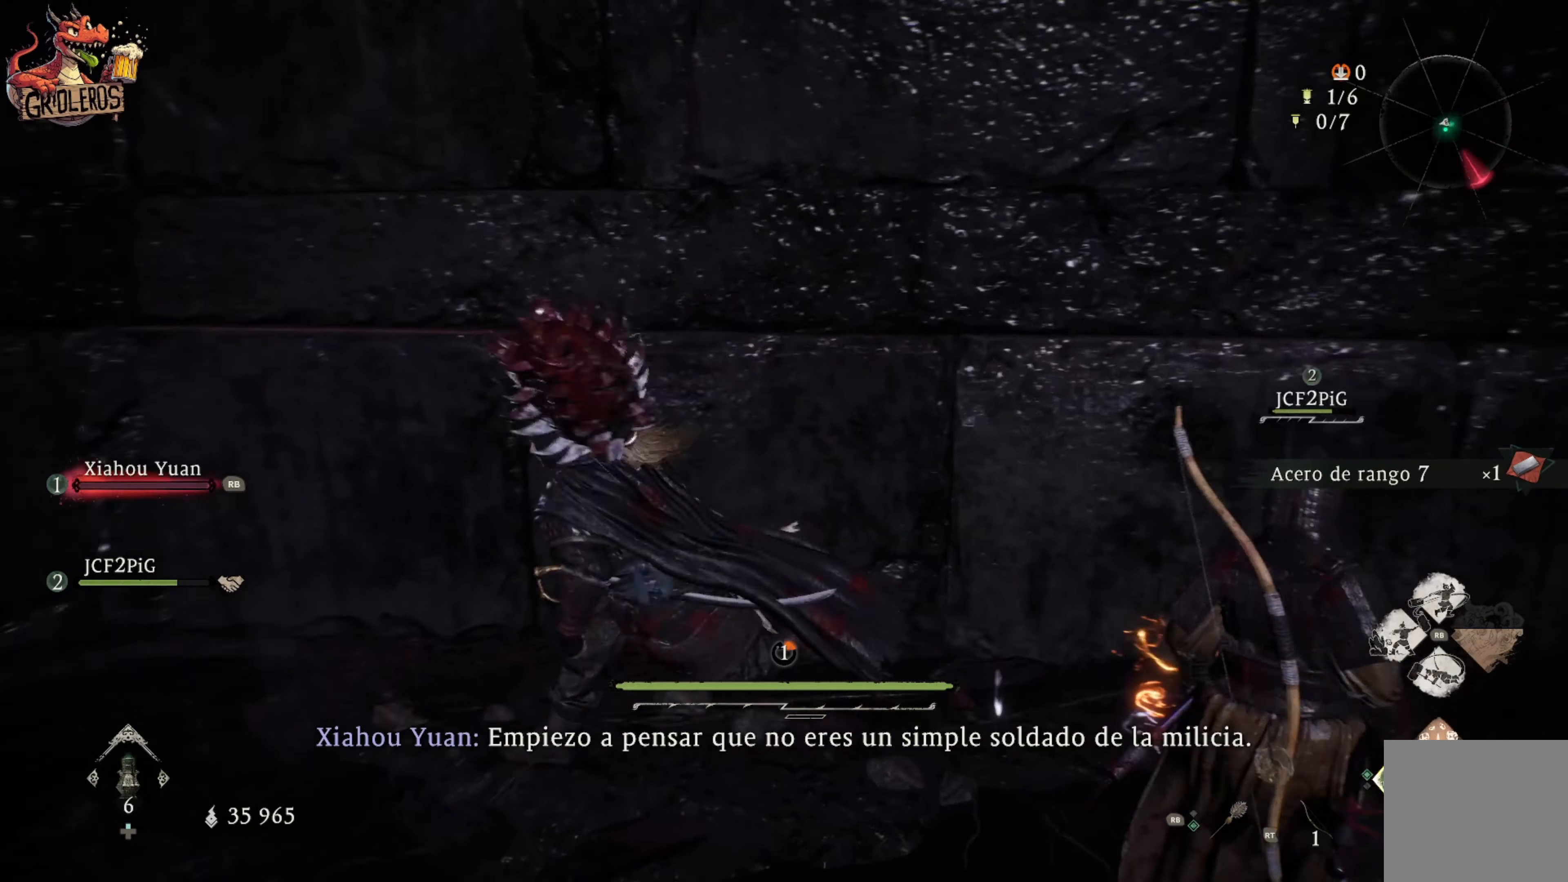
{"dt_ms": 500, "buttons": [], "left_stick": "up-left", "right_stick": "center", "events": [[100, "left_stick", "up-left"], [200, "right_stick", "center"]]}
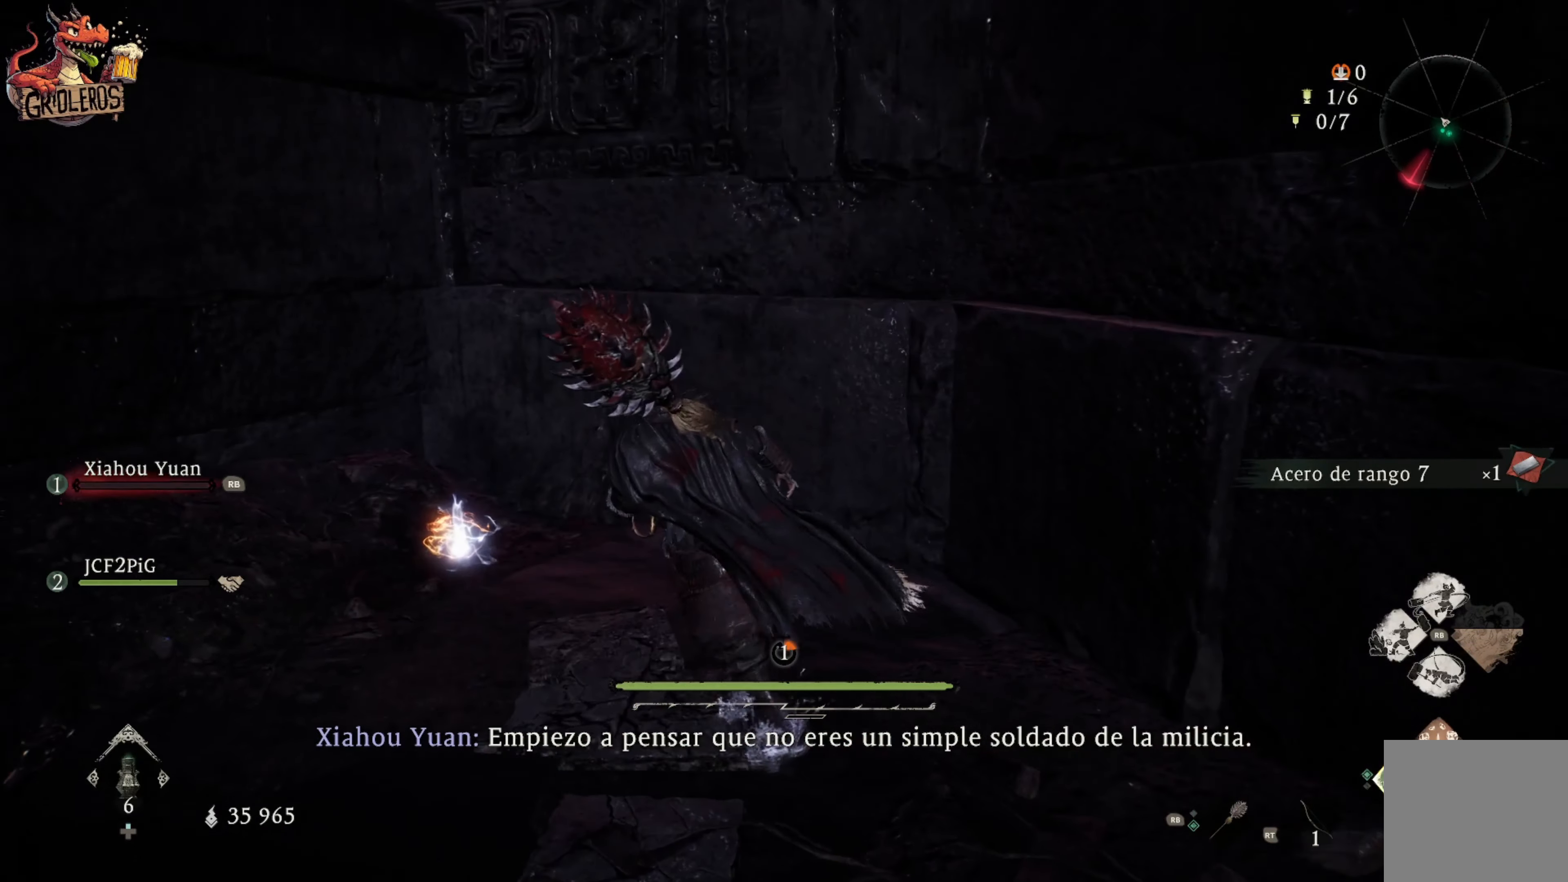
{"dt_ms": 500, "buttons": ["R2"], "left_stick": "center", "right_stick": "center", "events": [[166, "L3", "down"], [266, "L3", "up"], [333, "left_stick", "center"], [350, "R2", "down"]]}
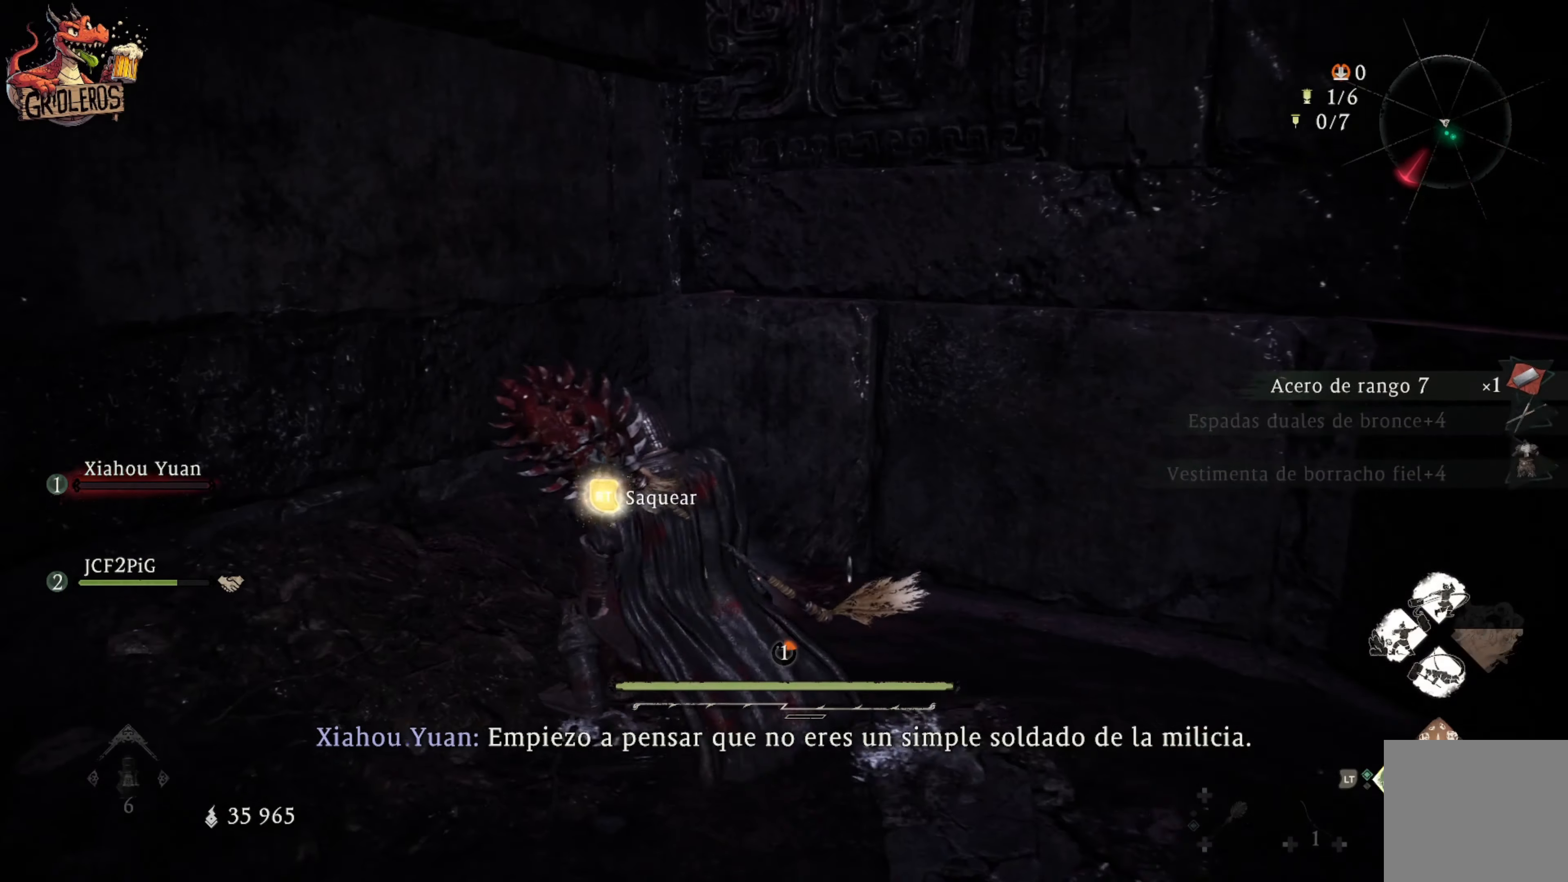
{"dt_ms": 500, "buttons": [], "left_stick": "center", "right_stick": "center", "events": [[133, "R2", "up"]]}
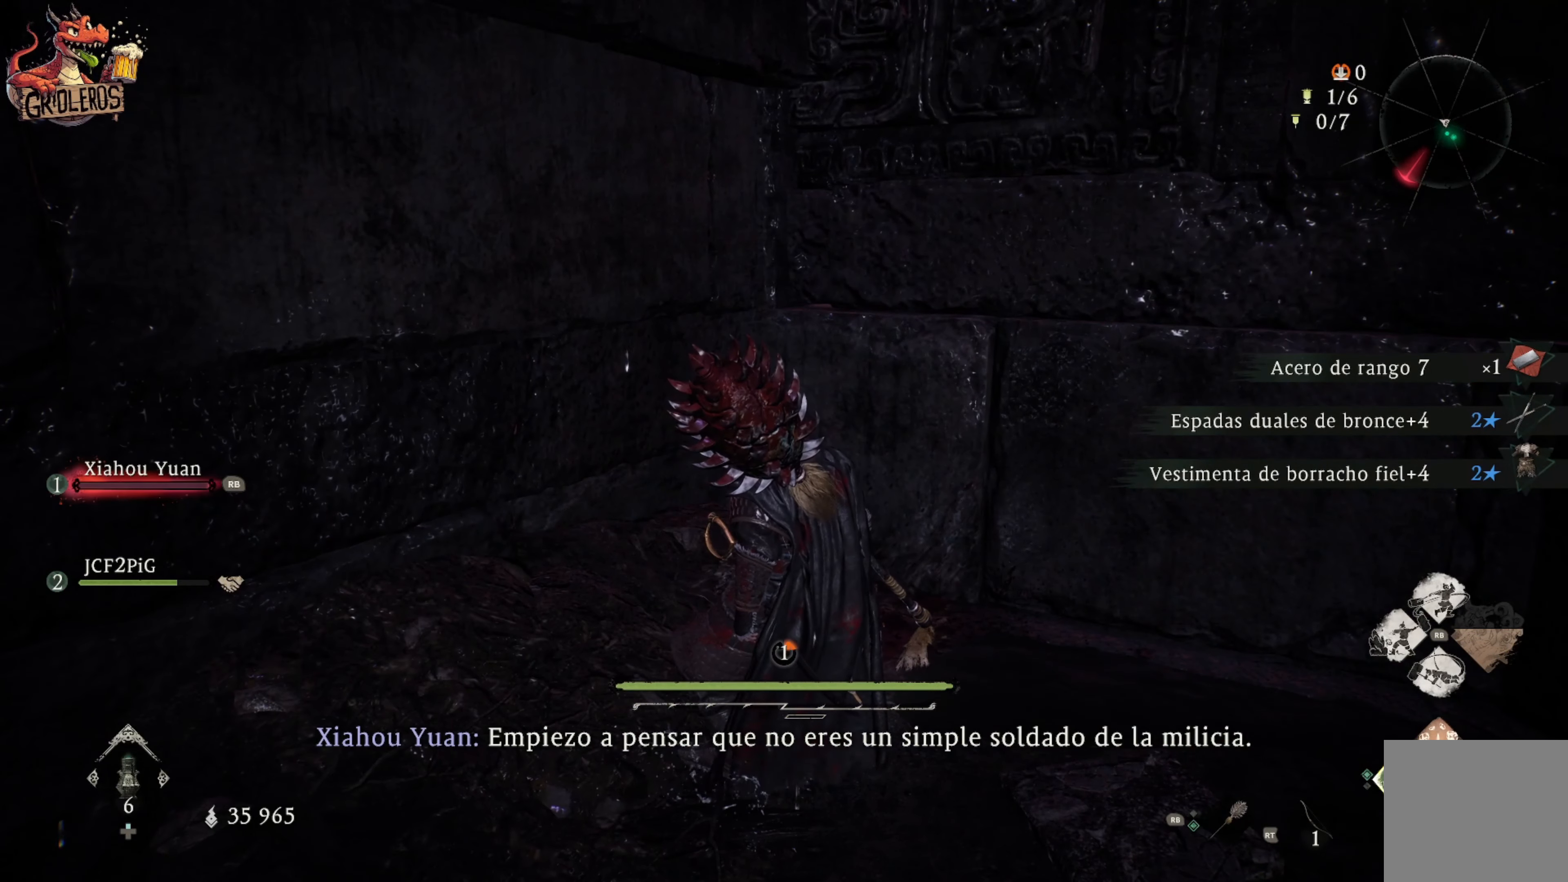
{"dt_ms": 500, "buttons": [], "left_stick": "center", "right_stick": "center", "events": []}
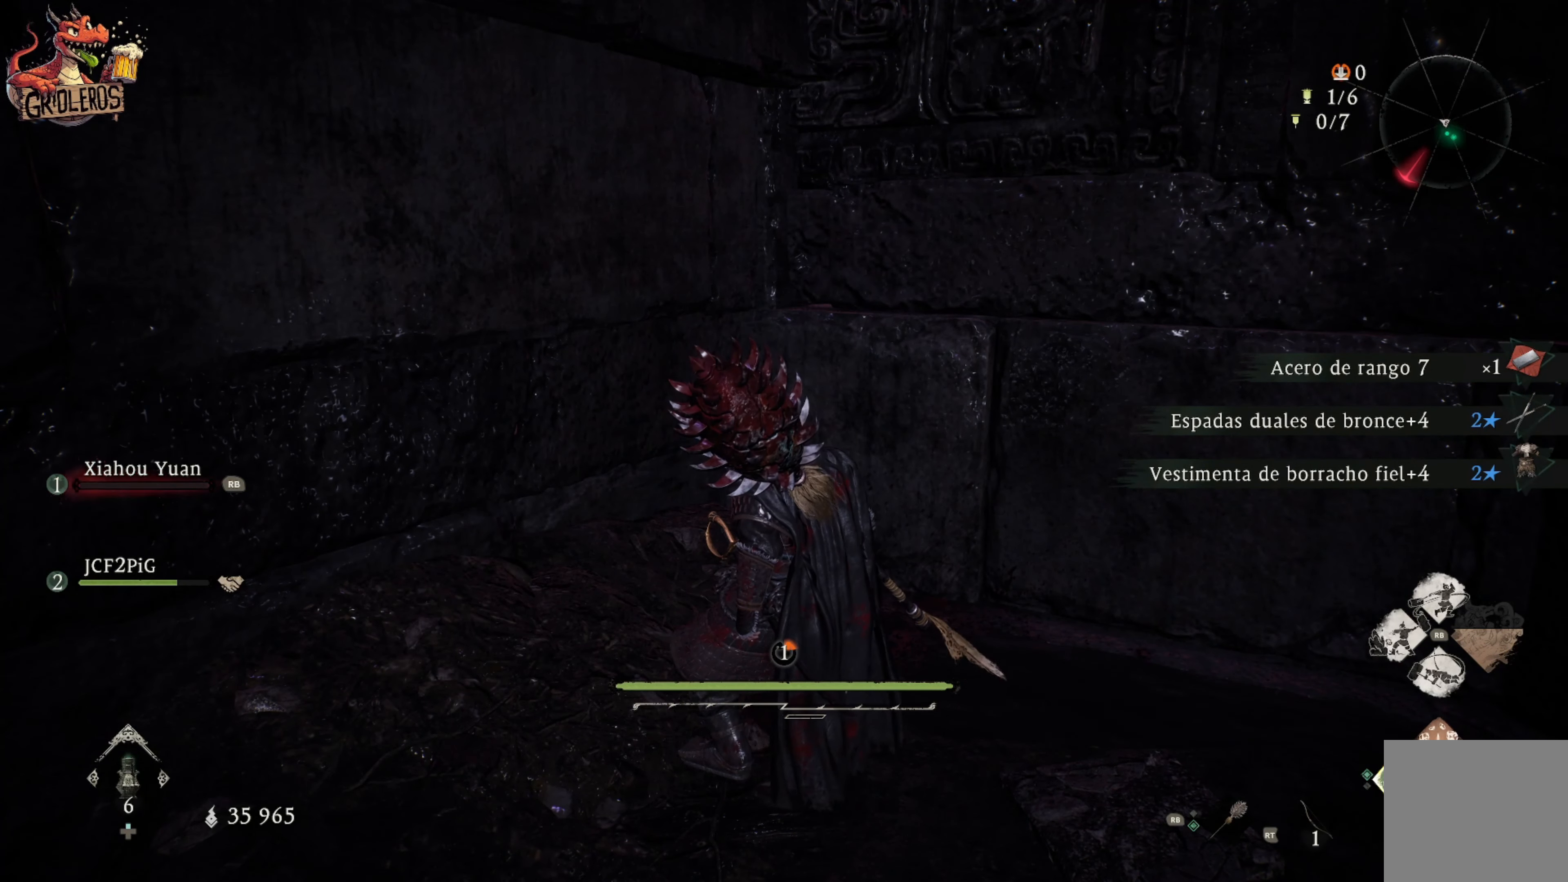
{"dt_ms": 500, "buttons": [], "left_stick": "center", "right_stick": "center", "events": []}
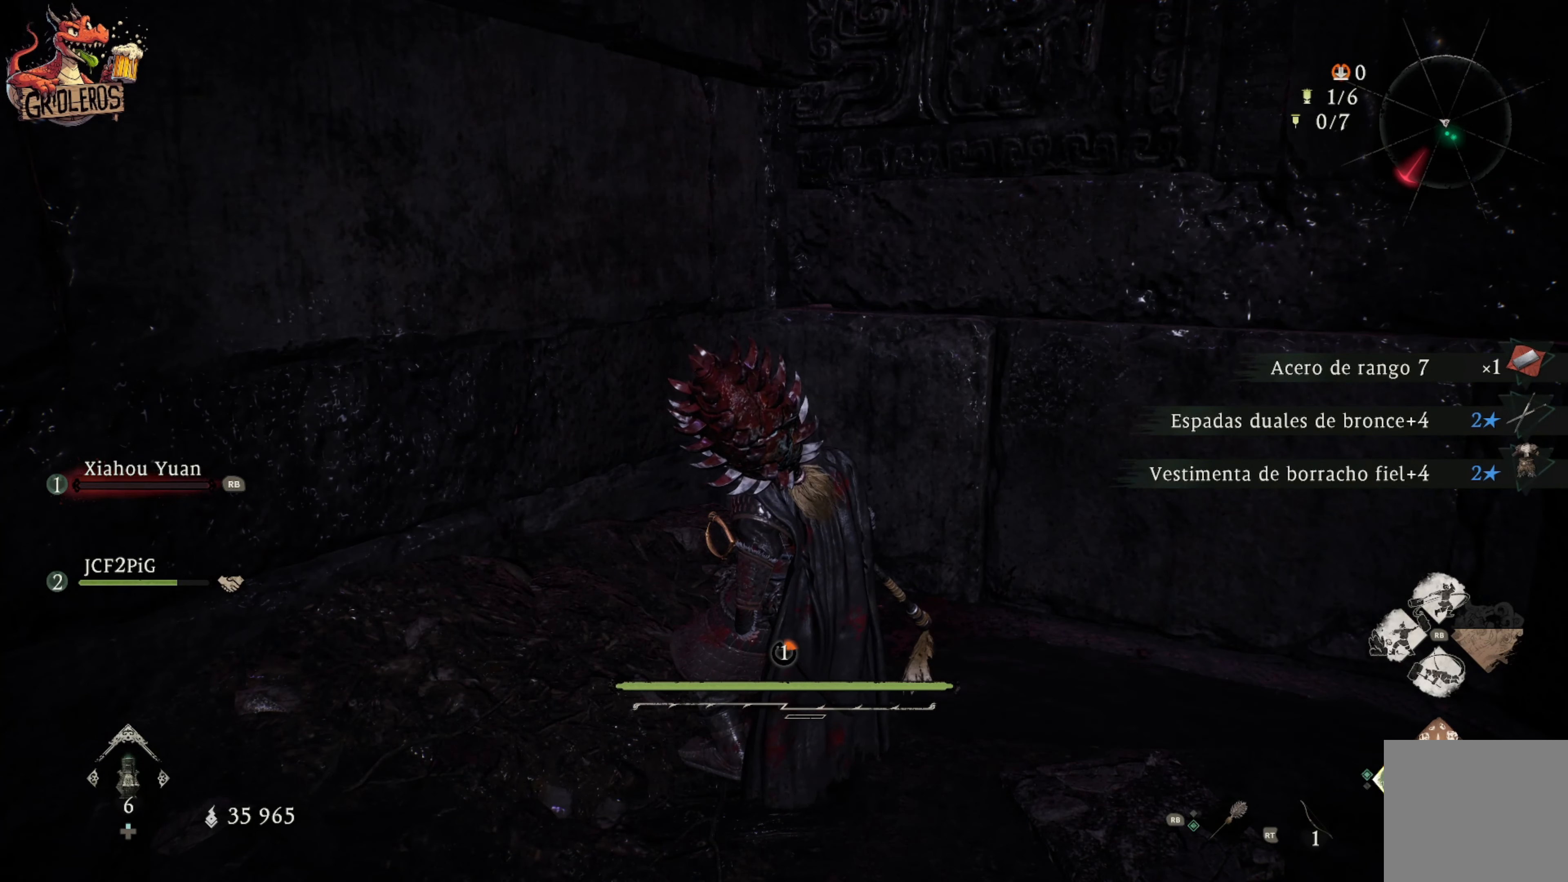
{"dt_ms": 500, "buttons": [], "left_stick": "center", "right_stick": "center", "events": []}
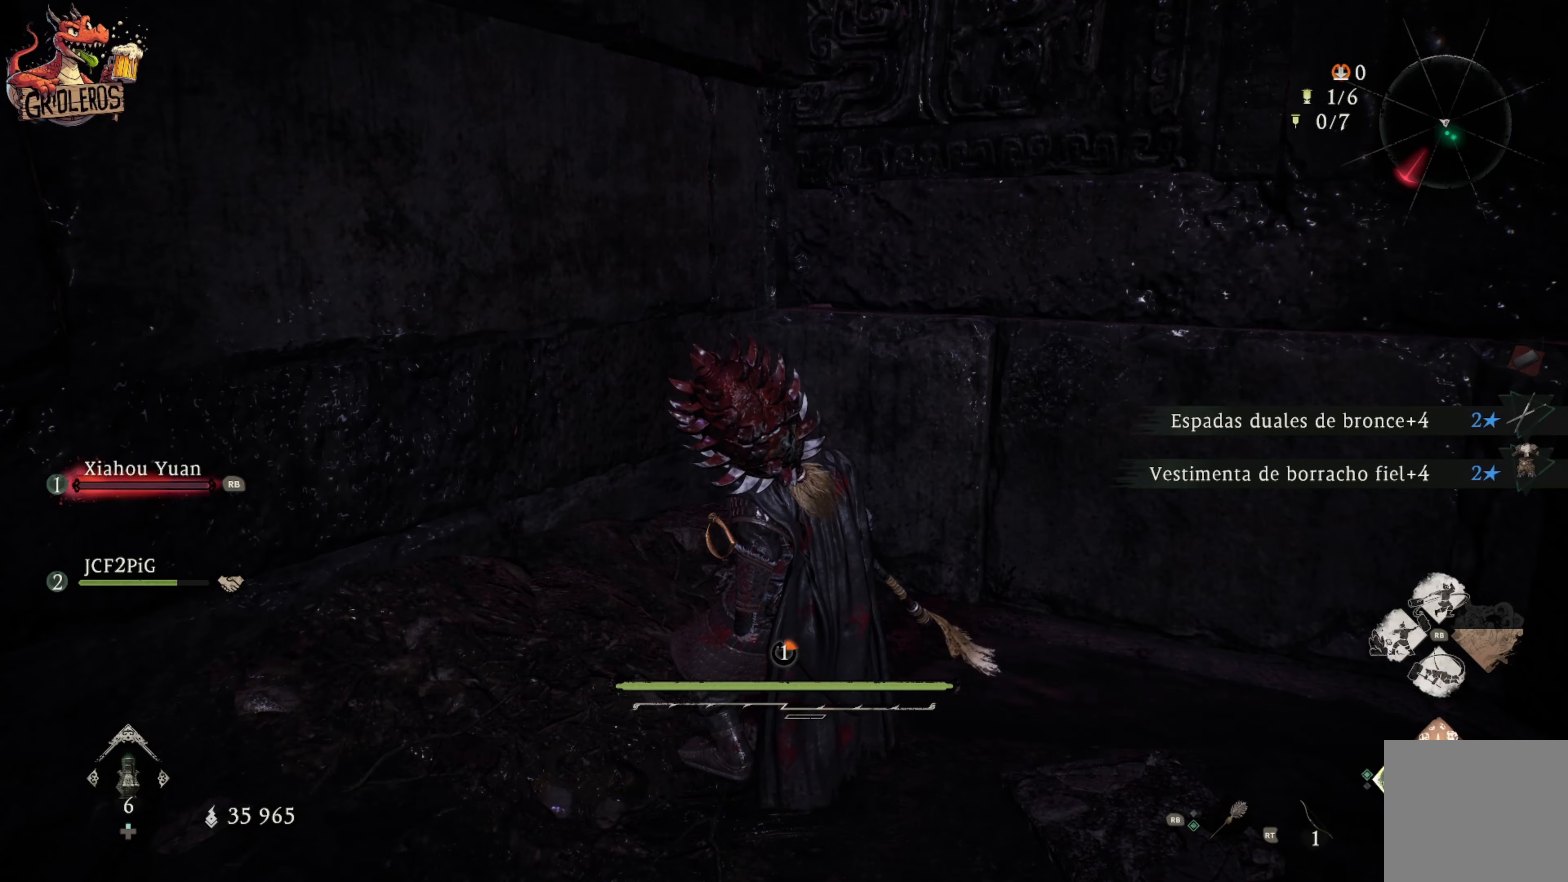
{"dt_ms": 500, "buttons": [], "left_stick": "center", "right_stick": "center", "events": []}
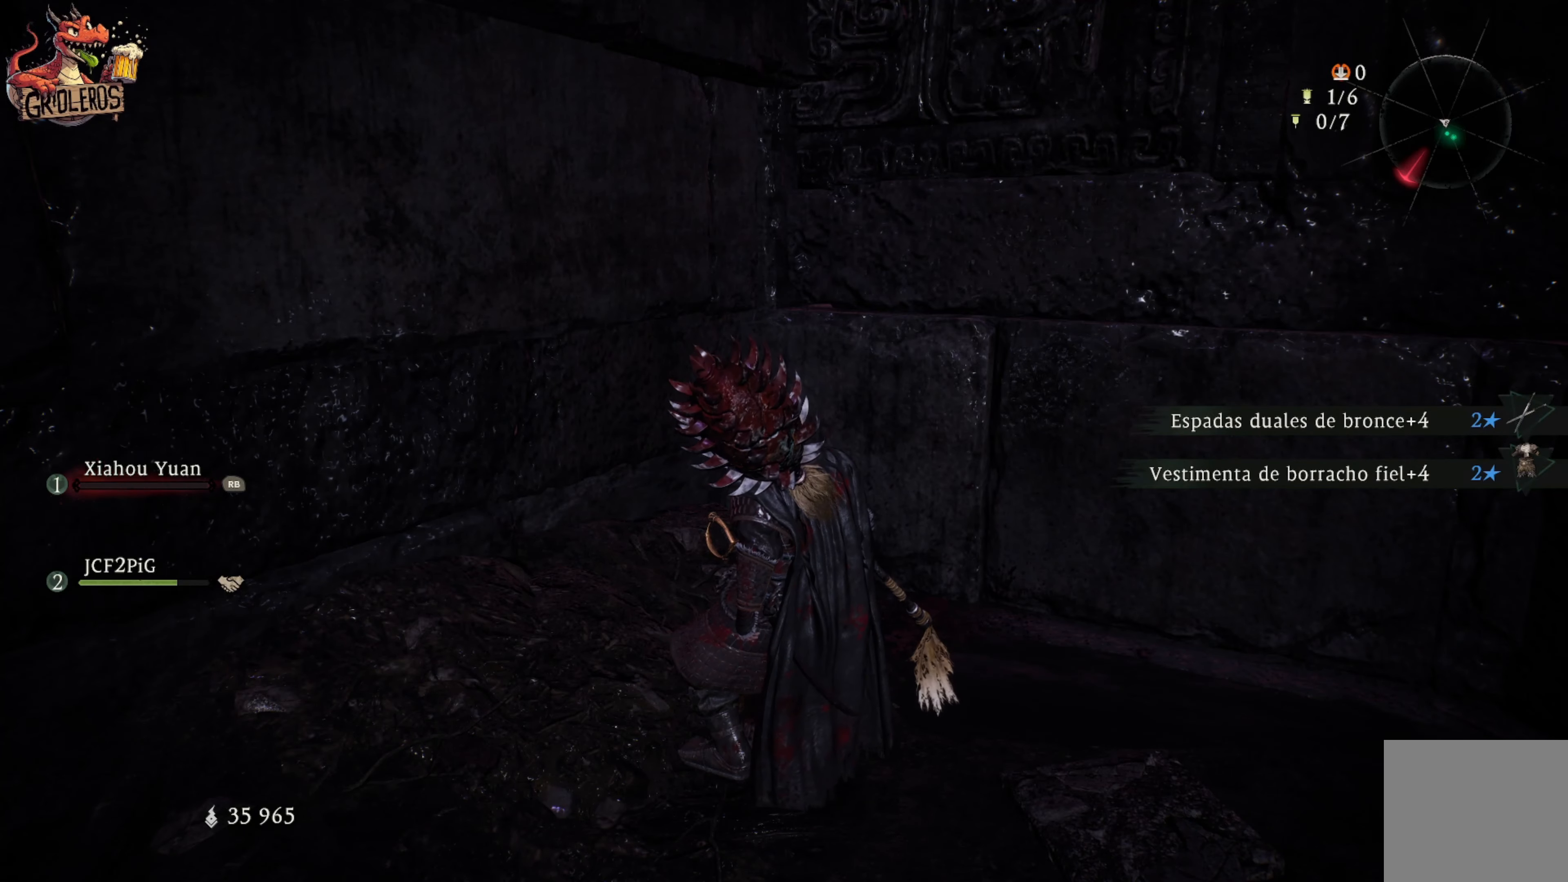
{"dt_ms": 500, "buttons": [], "left_stick": "center", "right_stick": "left", "events": [[117, "right_stick", "left"]]}
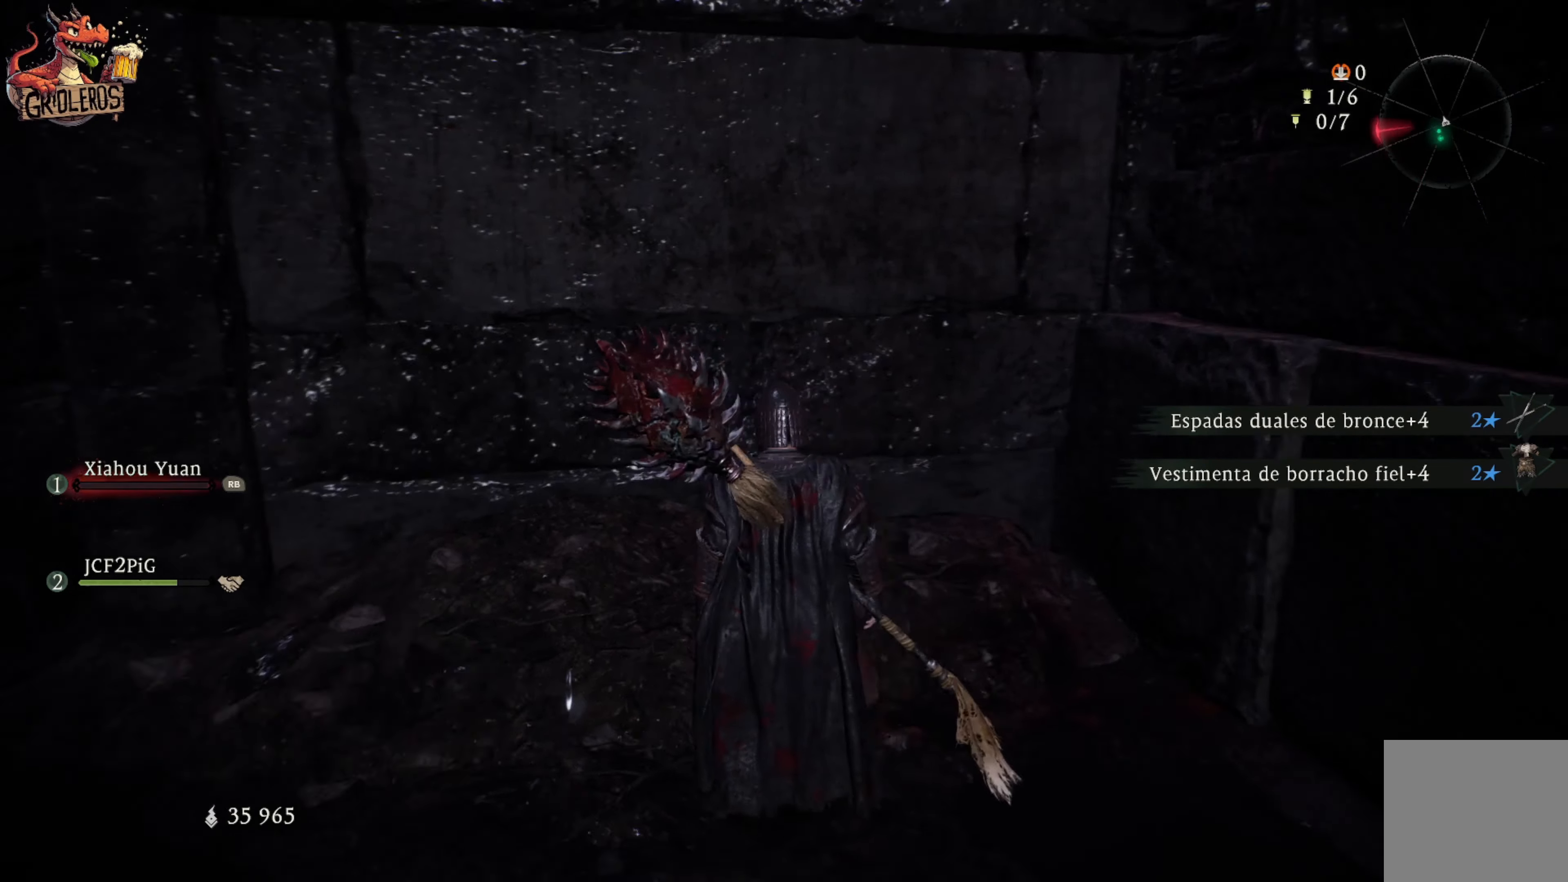
{"dt_ms": 500, "buttons": [], "left_stick": "center", "right_stick": "left", "events": []}
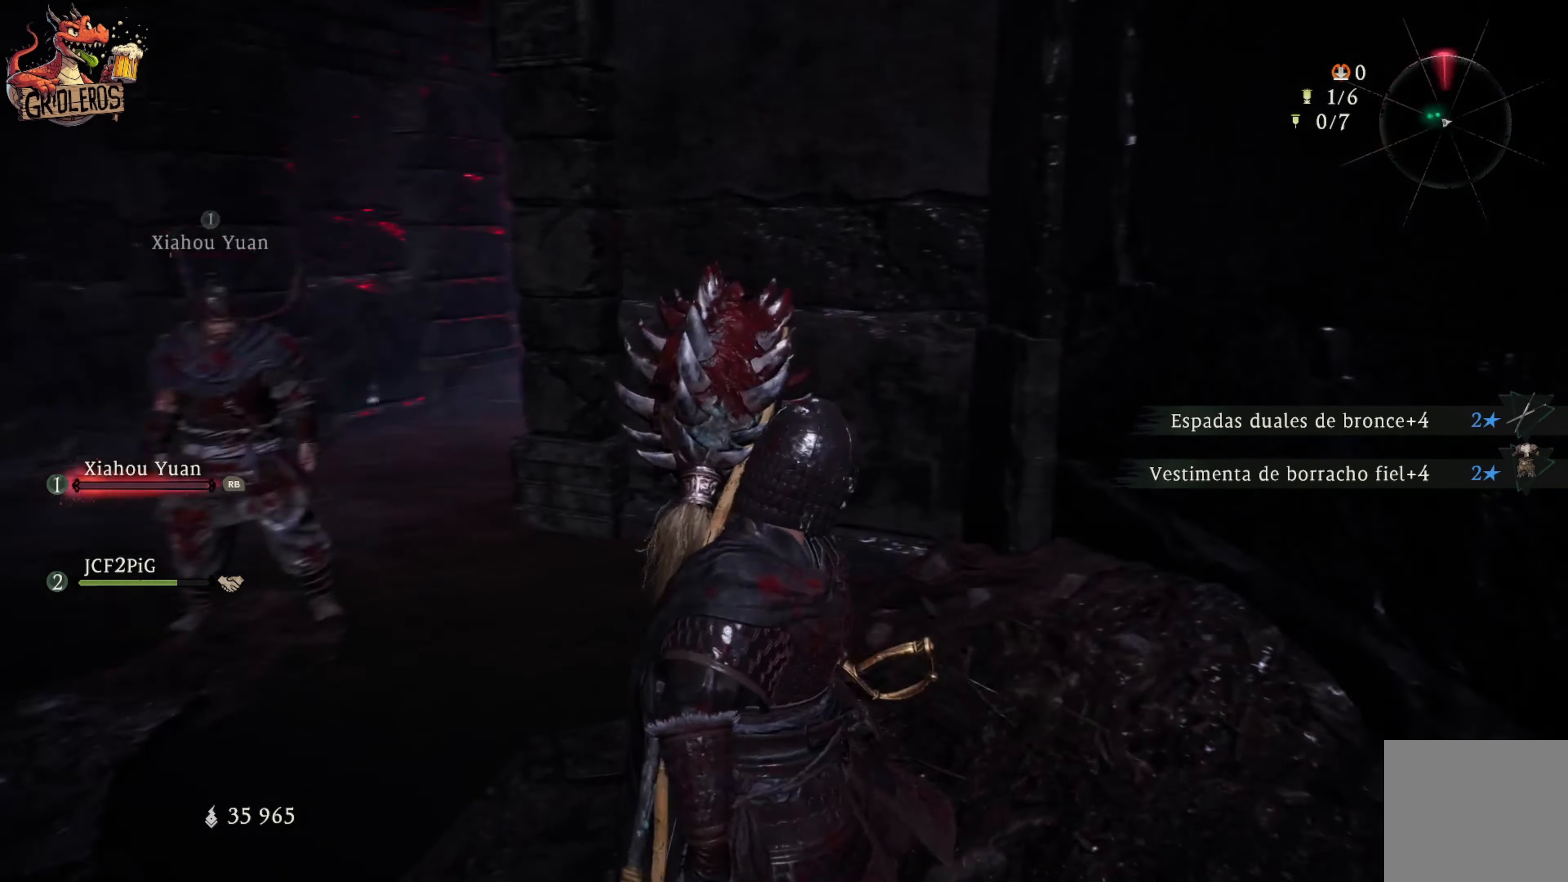
{"dt_ms": 500, "buttons": [], "left_stick": "center", "right_stick": "center", "events": [[300, "right_stick", "center"]]}
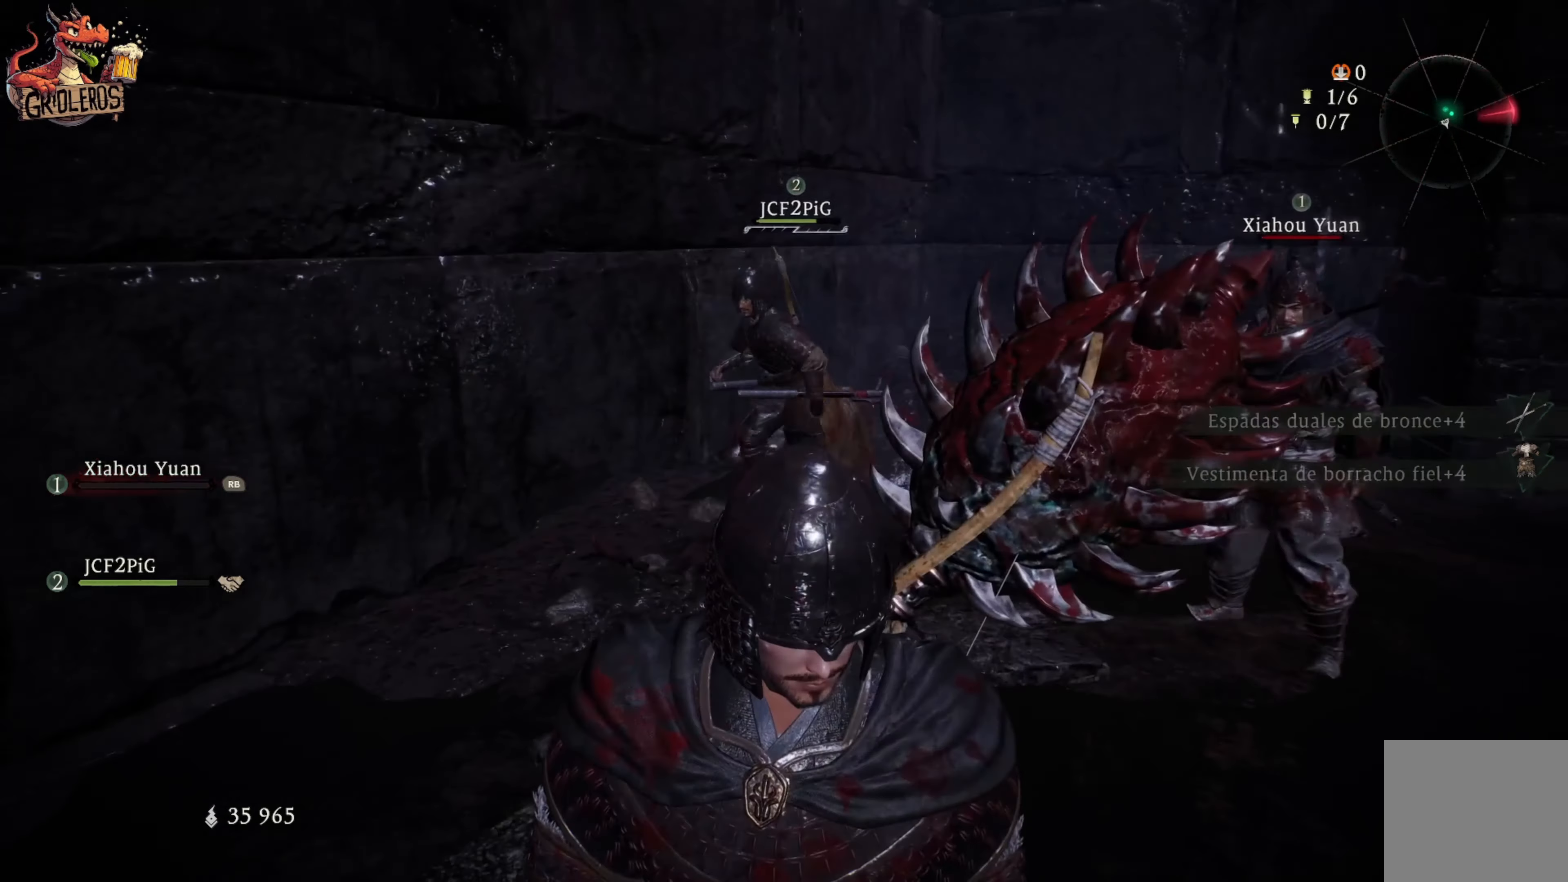
{"dt_ms": 500, "buttons": [], "left_stick": "center", "right_stick": "center", "events": [[50, "left_stick", "up"], [183, "left_stick", "center"]]}
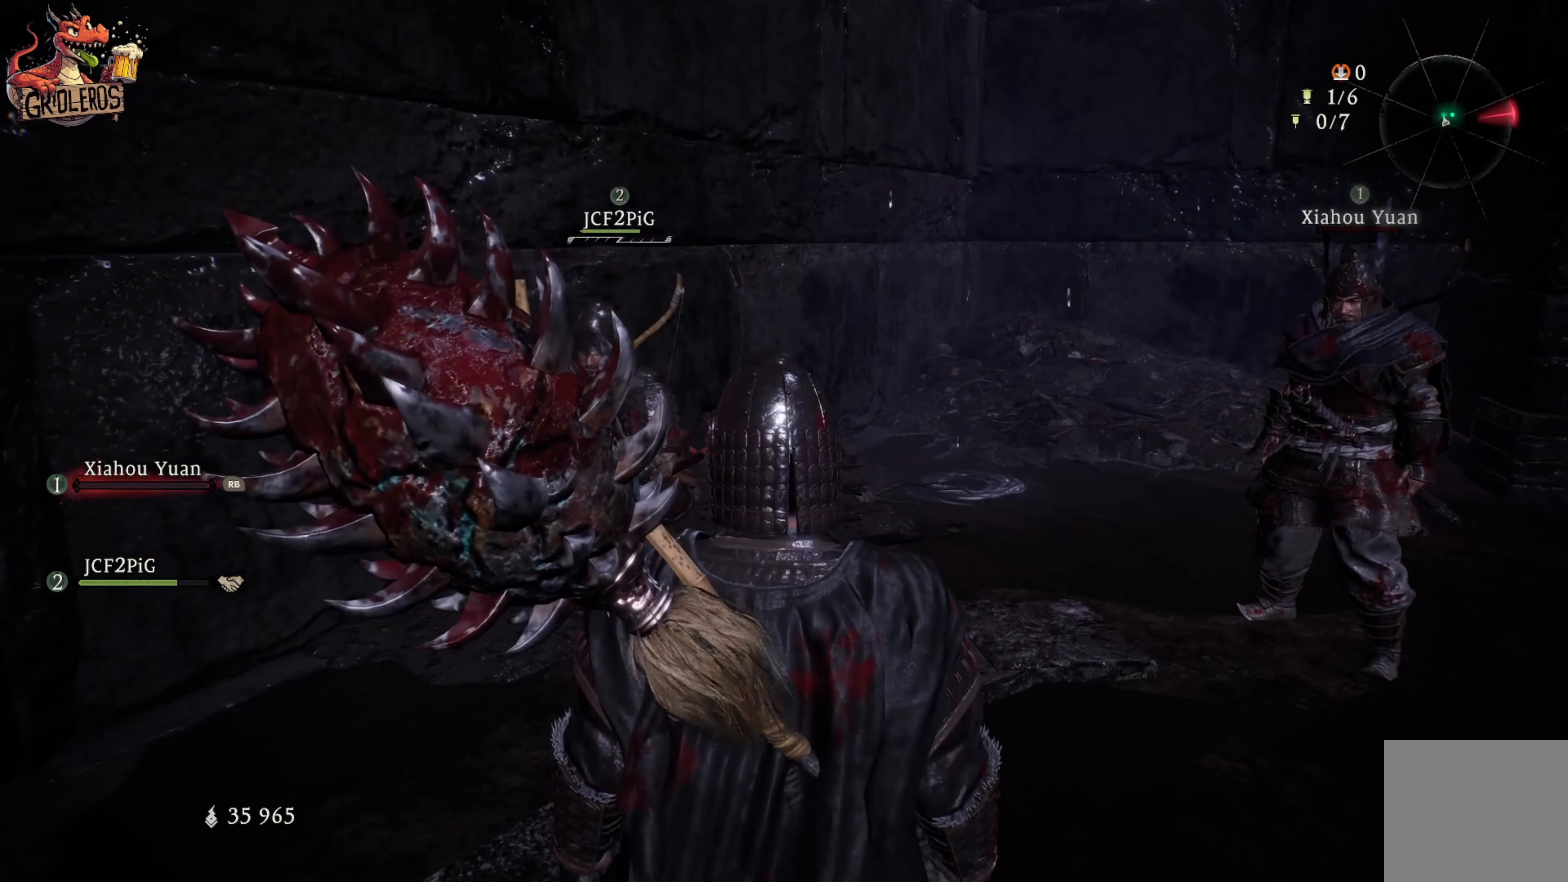
{"dt_ms": 500, "buttons": [], "left_stick": "center", "right_stick": "center", "events": [[300, "right_stick", "right"], [383, "right_stick", "center"]]}
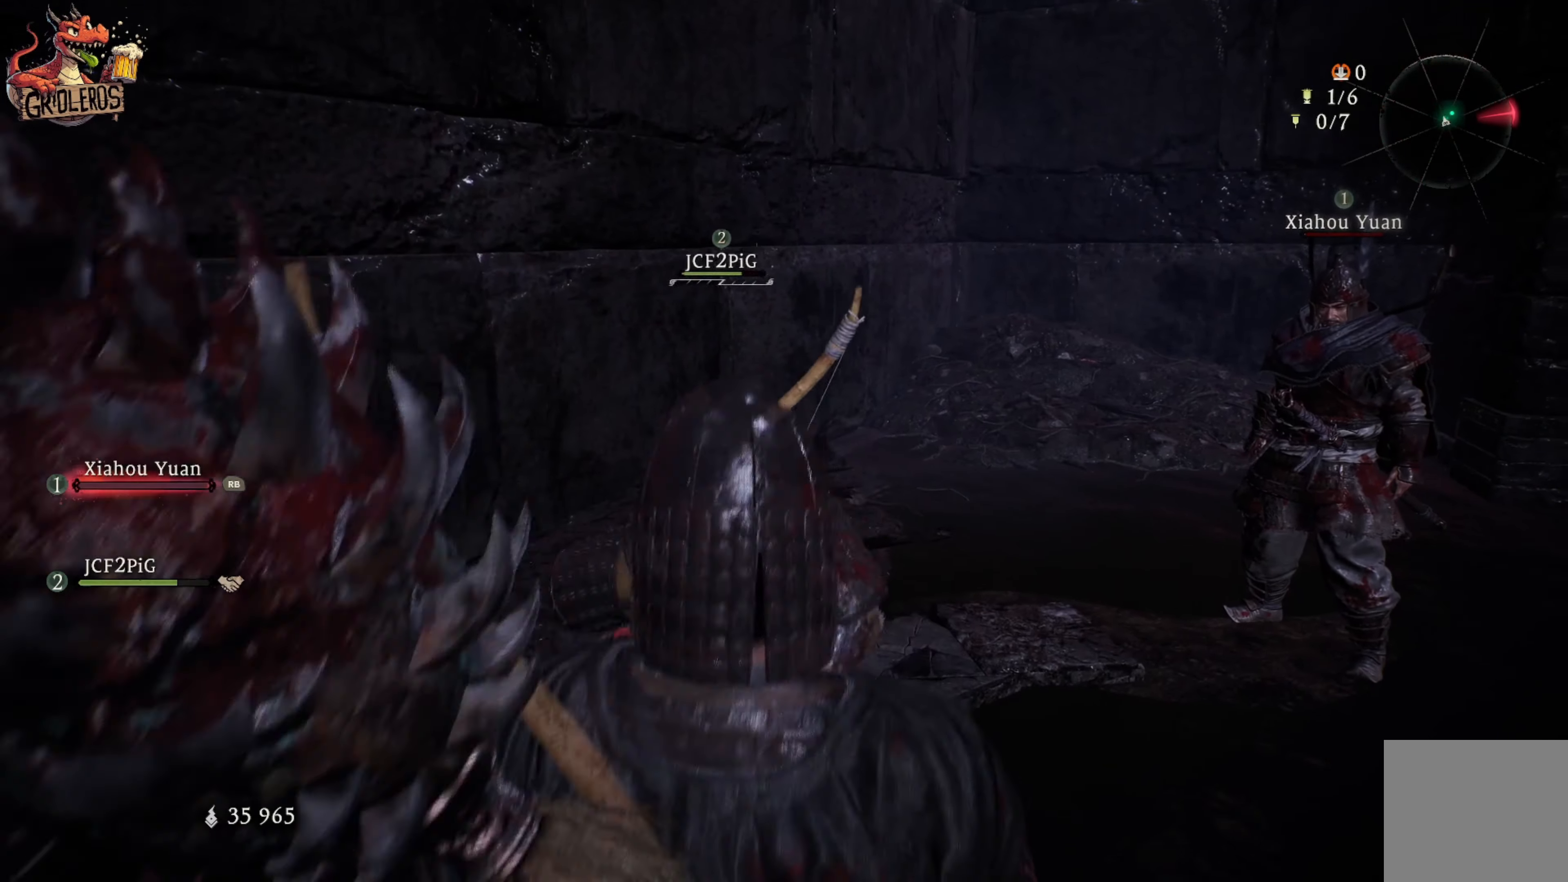
{"dt_ms": 500, "buttons": [], "left_stick": "up", "right_stick": "center", "events": [[167, "left_stick", "up"], [167, "right_stick", "right"], [367, "right_stick", "center"]]}
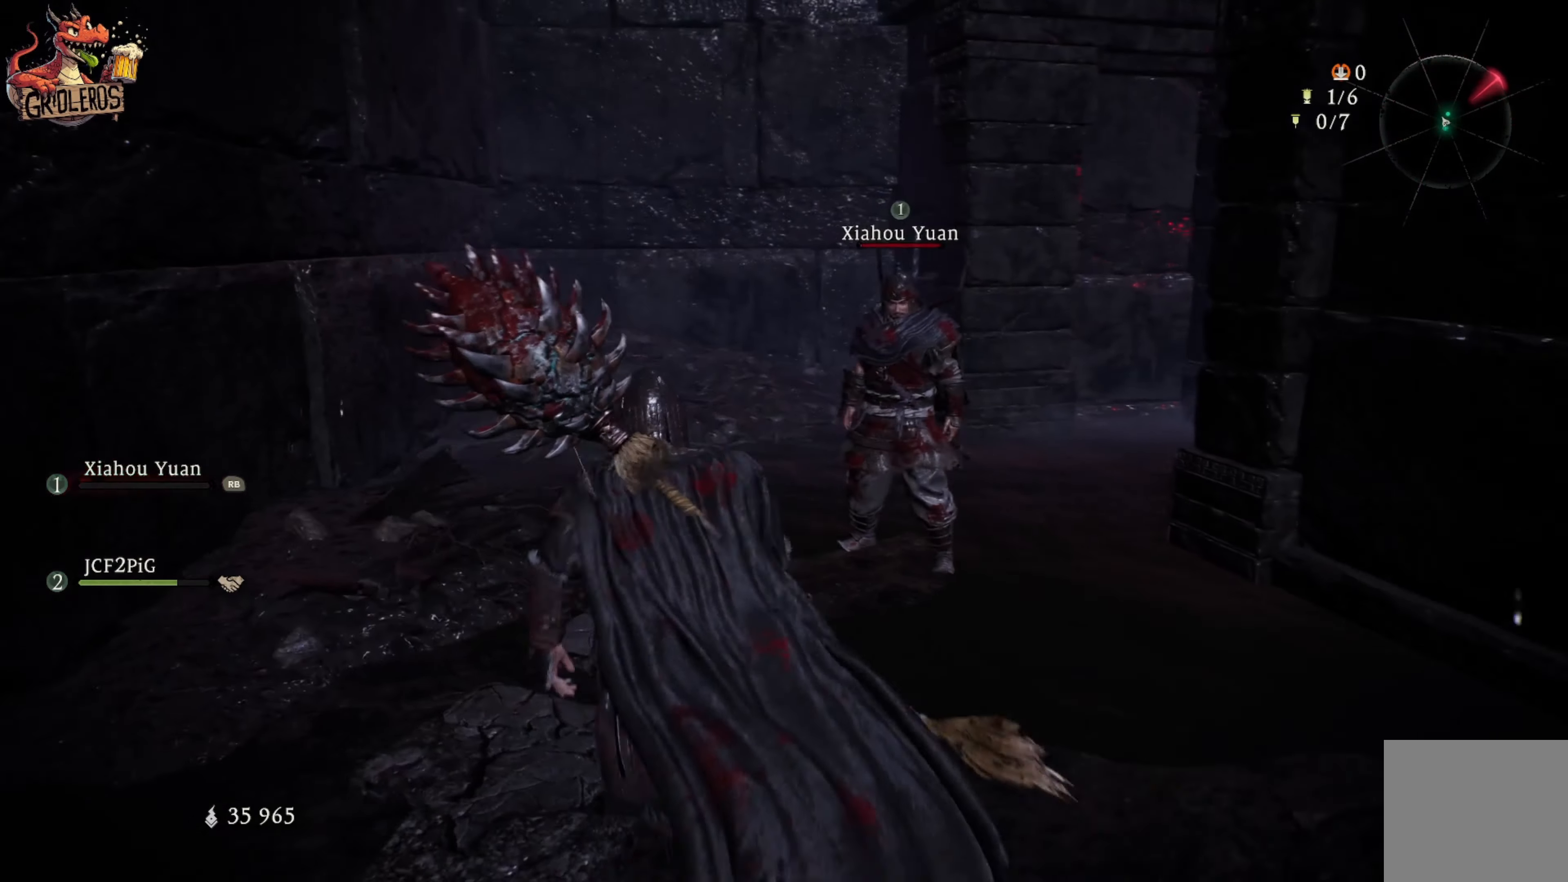
{"dt_ms": 500, "buttons": [], "left_stick": "center", "right_stick": "down-right", "events": [[67, "left_stick", "center"], [300, "right_stick", "down-right"]]}
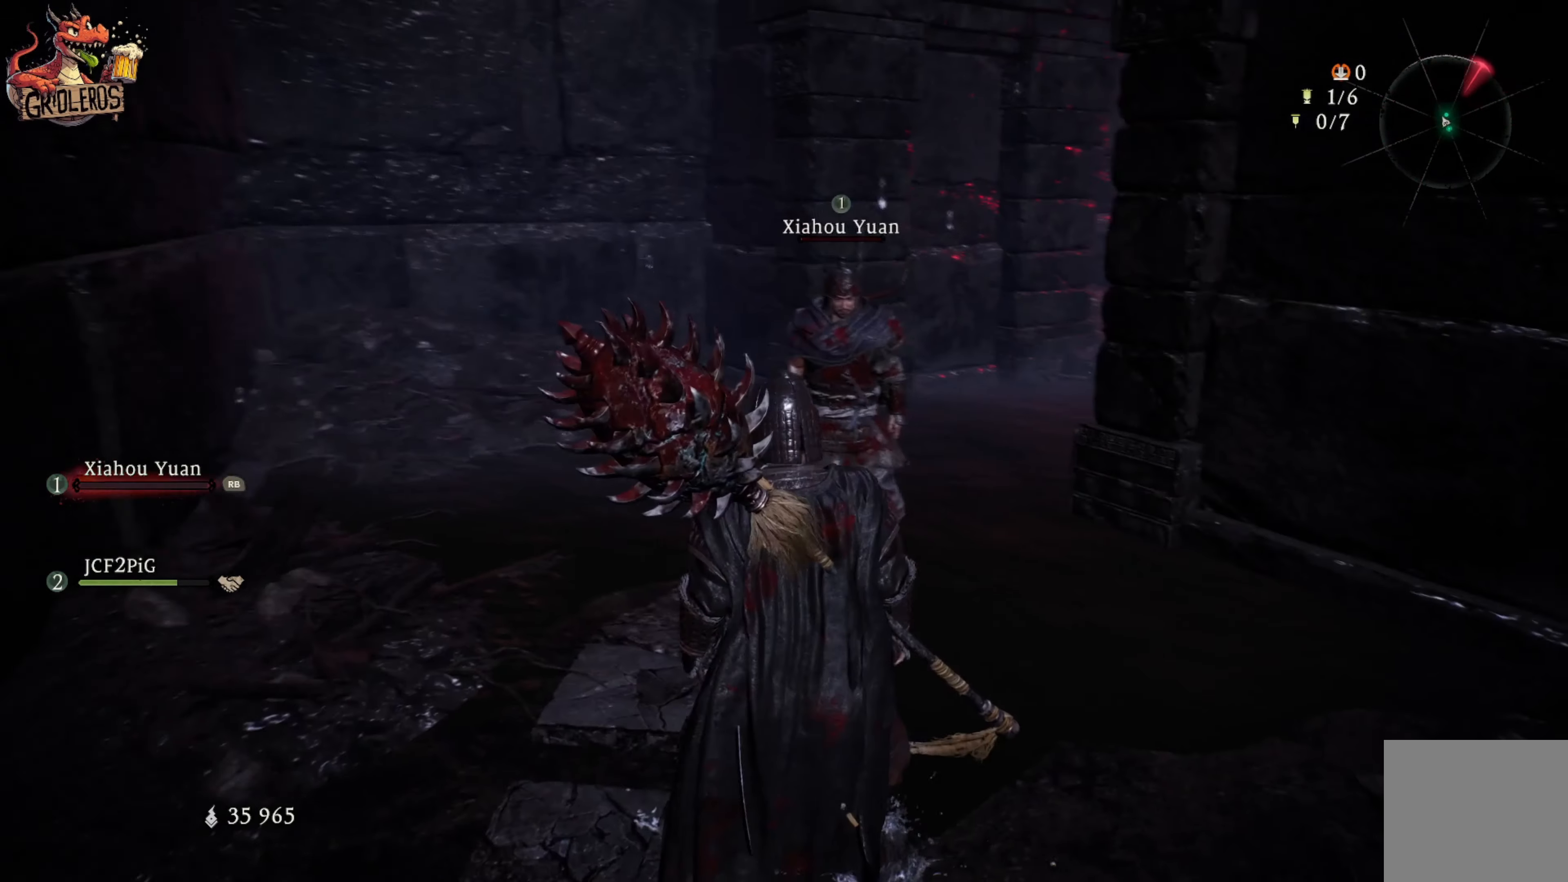
{"dt_ms": 500, "buttons": [], "left_stick": "center", "right_stick": "up-right", "events": [[67, "right_stick", "right"], [233, "right_stick", "up-right"]]}
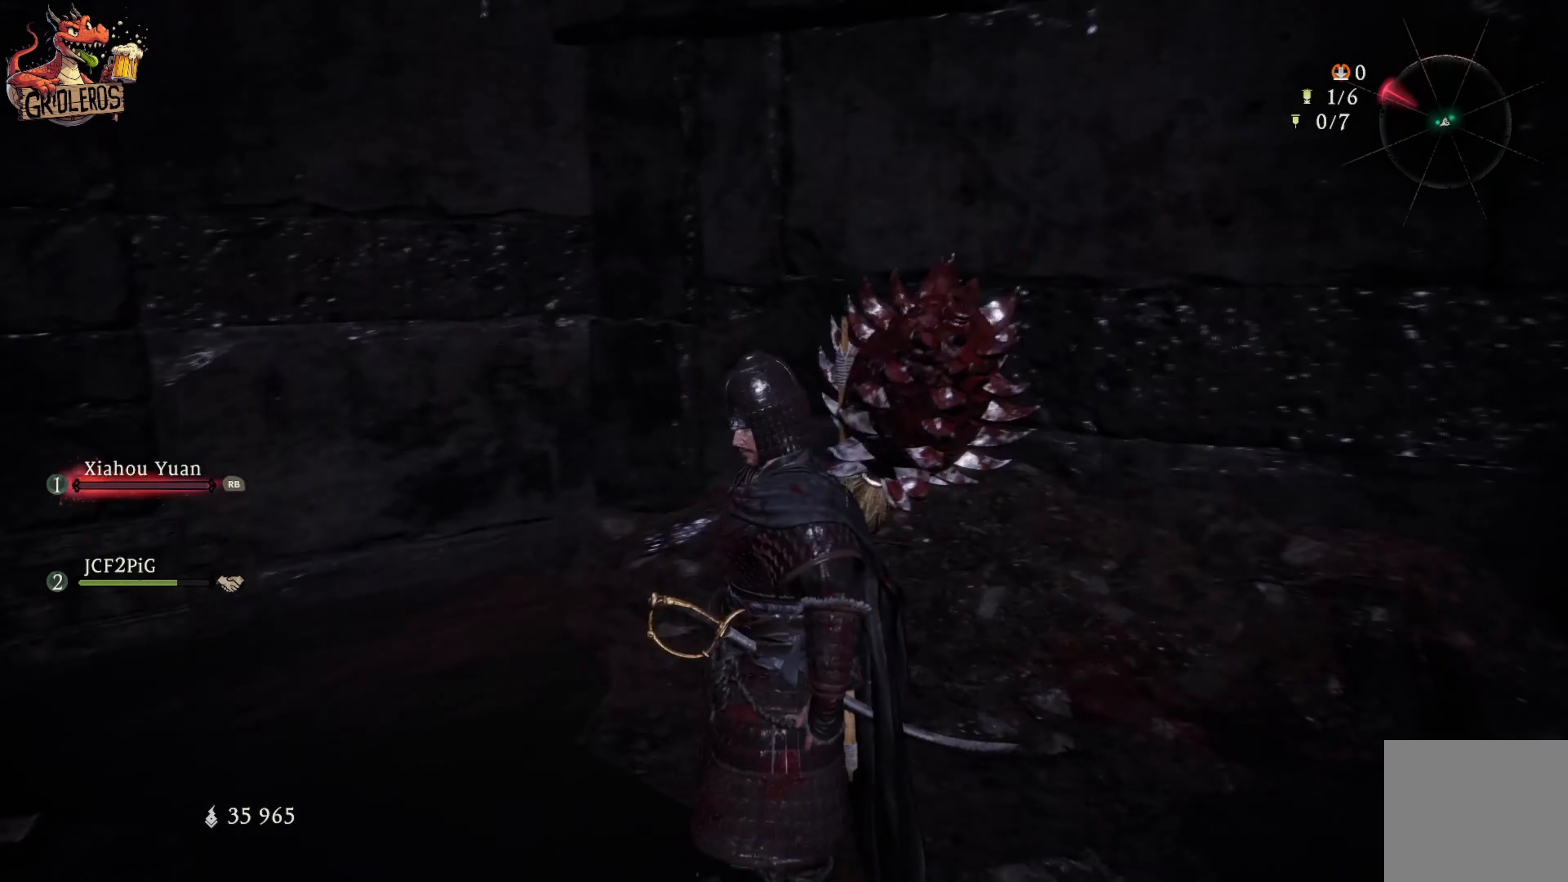
{"dt_ms": 500, "buttons": [], "left_stick": "center", "right_stick": "center", "events": [[200, "right_stick", "up"], [367, "right_stick", "center"]]}
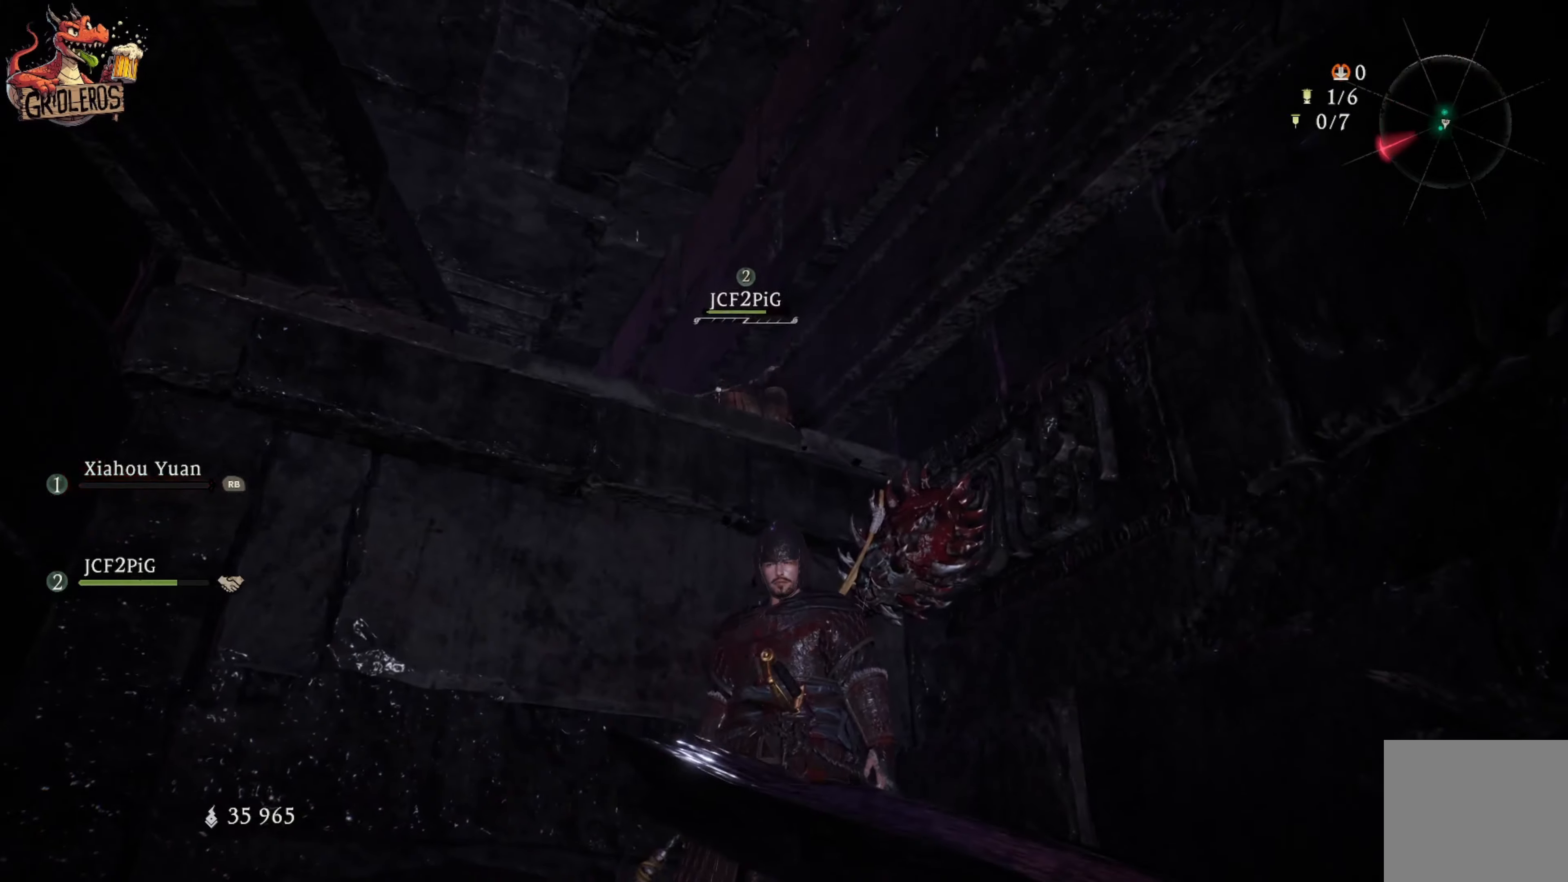
{"dt_ms": 500, "buttons": [], "left_stick": "center", "right_stick": "down-left", "events": [[84, "right_stick", "down-left"]]}
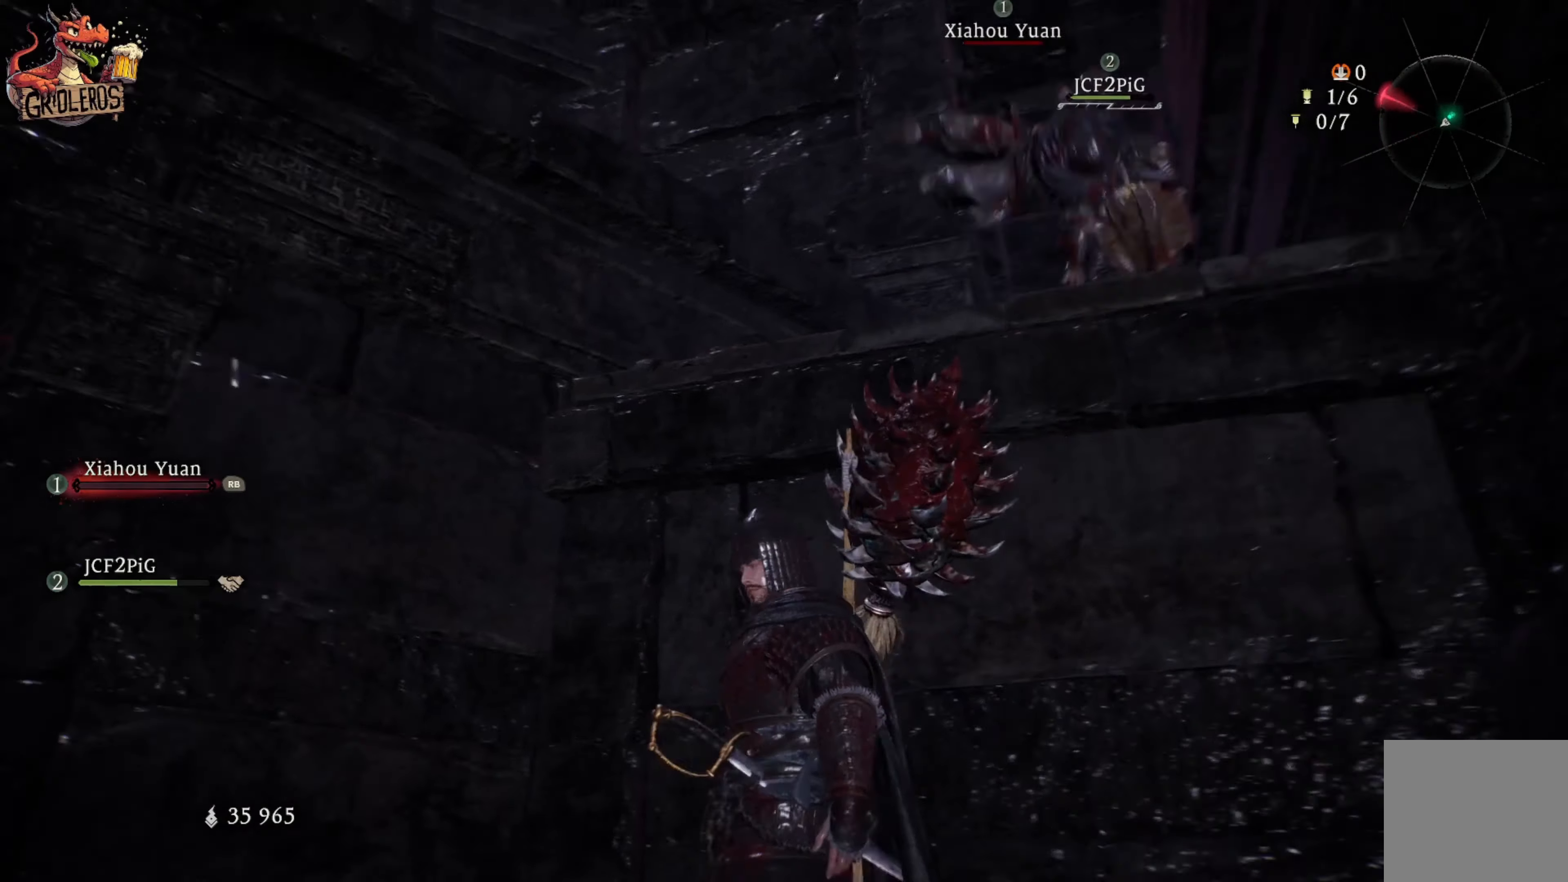
{"dt_ms": 500, "buttons": [], "left_stick": "center", "right_stick": "down-right", "events": [[200, "right_stick", "left"], [434, "right_stick", "down-right"]]}
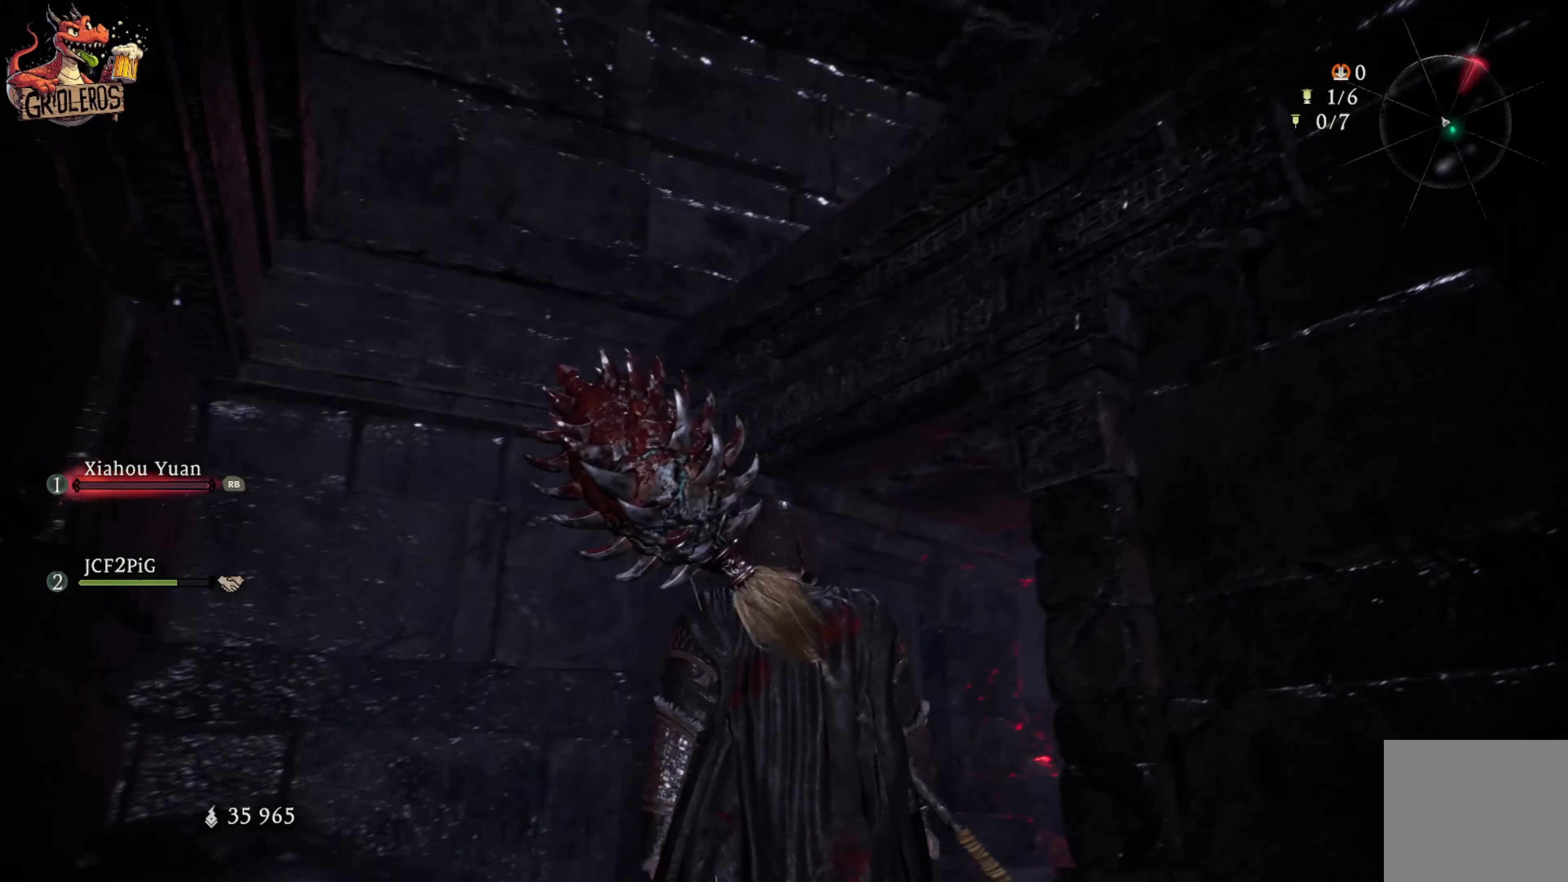
{"dt_ms": 500, "buttons": [], "left_stick": "center", "right_stick": "right", "events": [[167, "right_stick", "center"], [417, "right_stick", "right"]]}
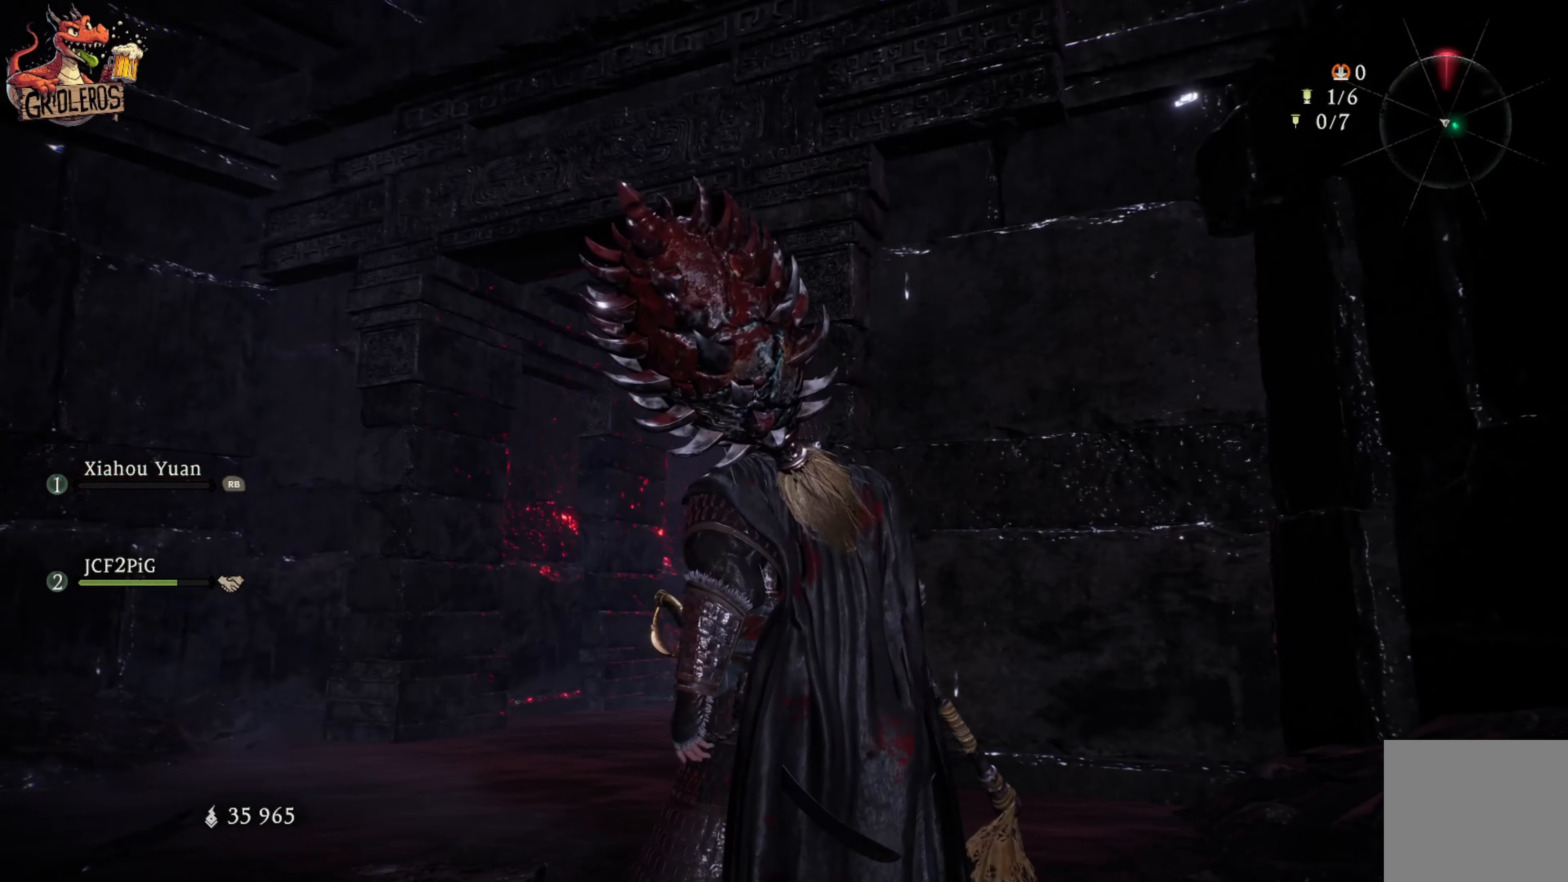
{"dt_ms": 500, "buttons": [], "left_stick": "up-right", "right_stick": "center", "events": [[17, "left_stick", "right"], [84, "left_stick", "up-right"], [334, "right_stick", "center"]]}
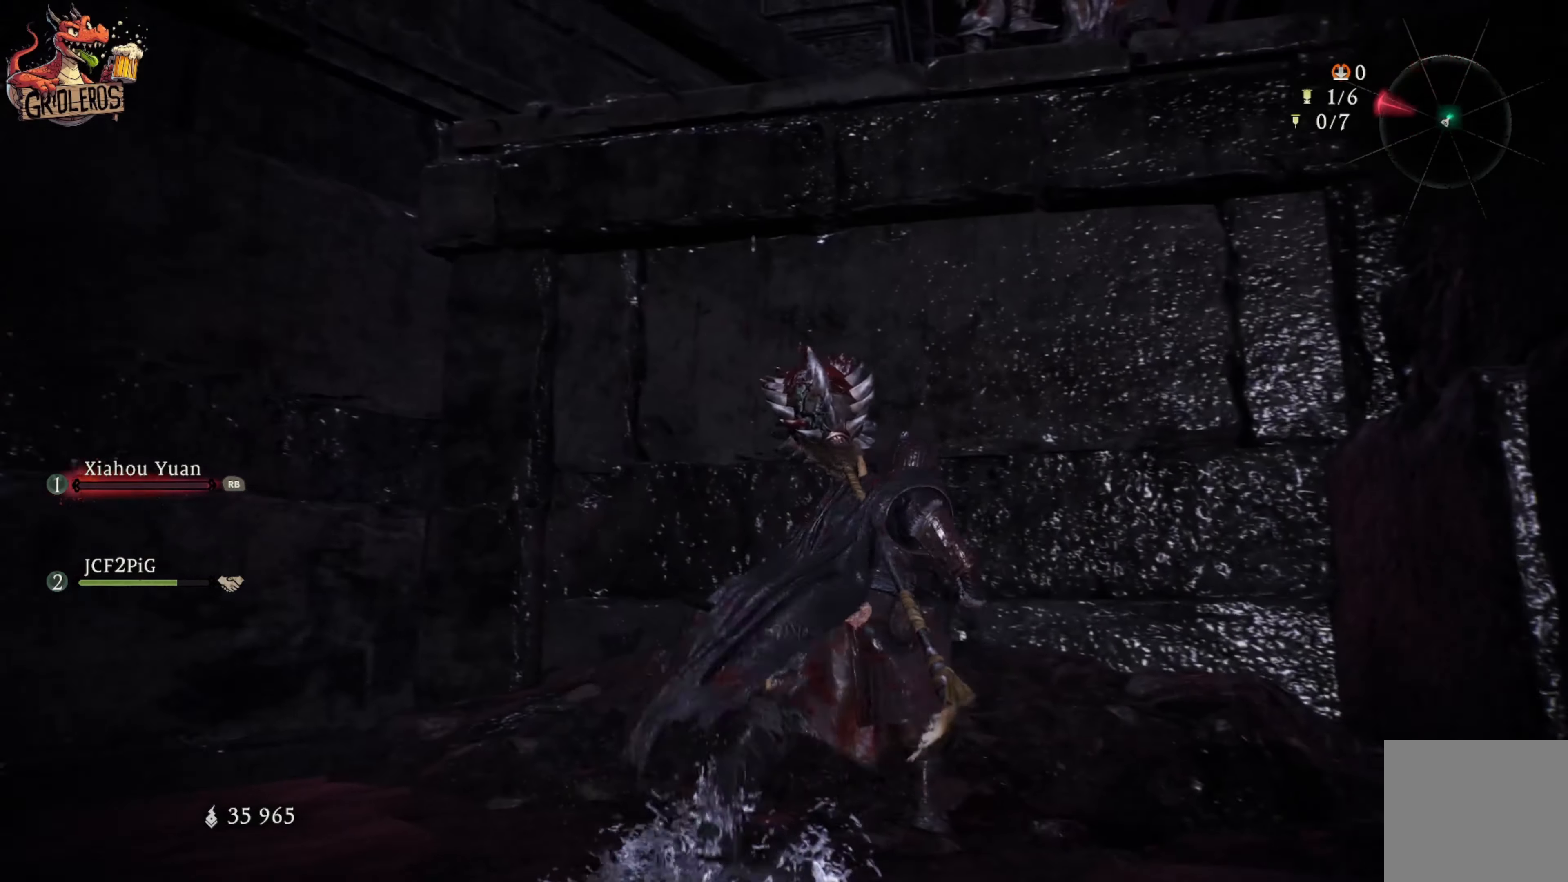
{"dt_ms": 500, "buttons": ["A"], "left_stick": "up", "right_stick": "center", "events": [[284, "A", "down"], [334, "left_stick", "up"]]}
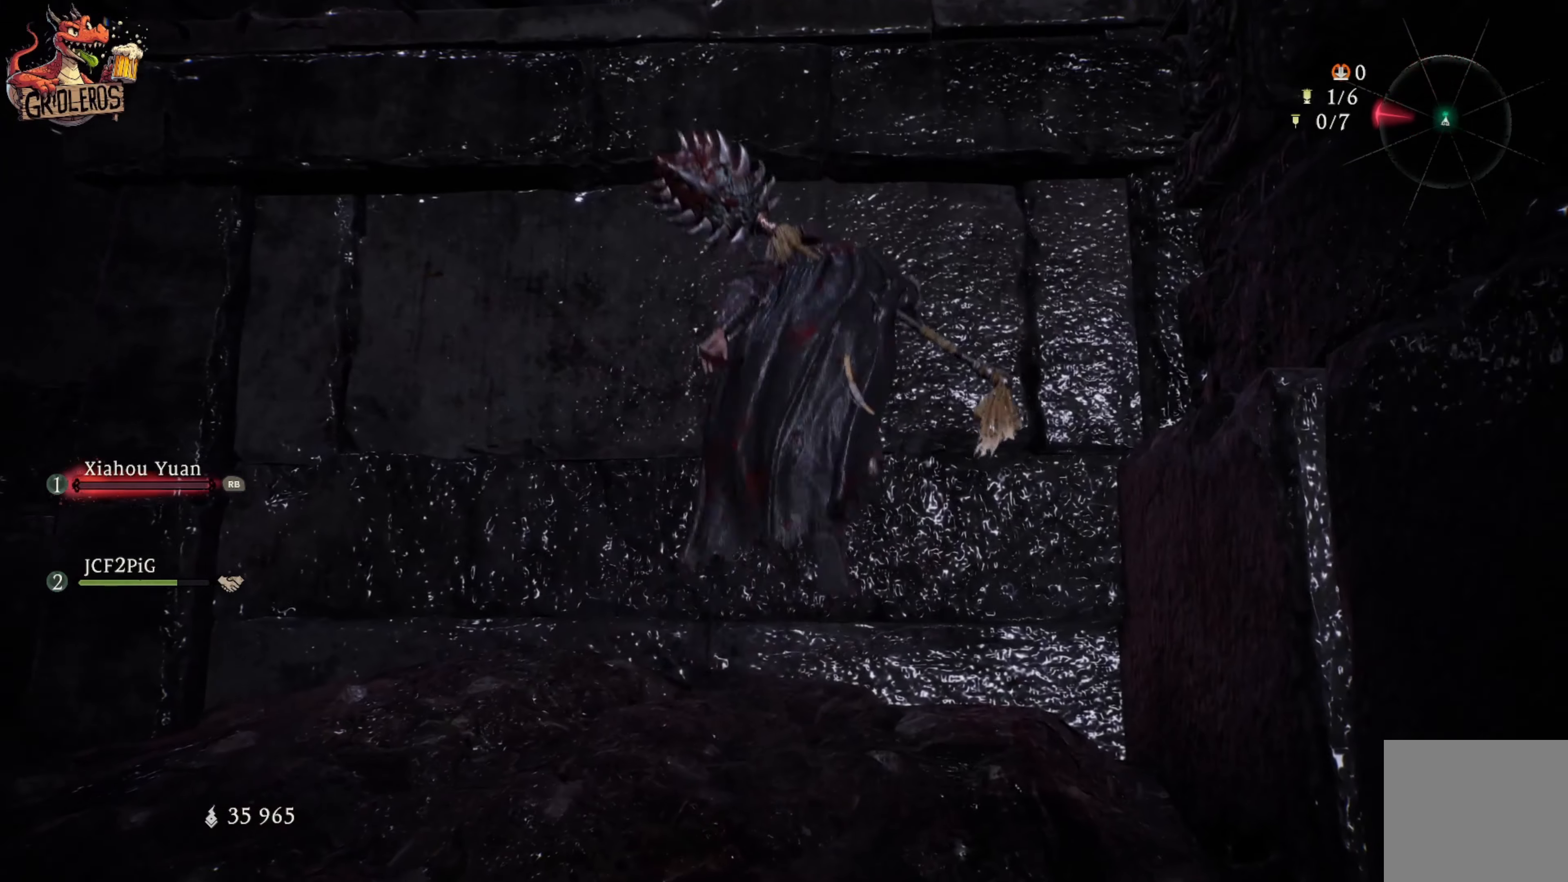
{"dt_ms": 500, "buttons": [], "left_stick": "up", "right_stick": "center", "events": [[34, "A", "up"], [167, "A", "down"], [450, "A", "up"]]}
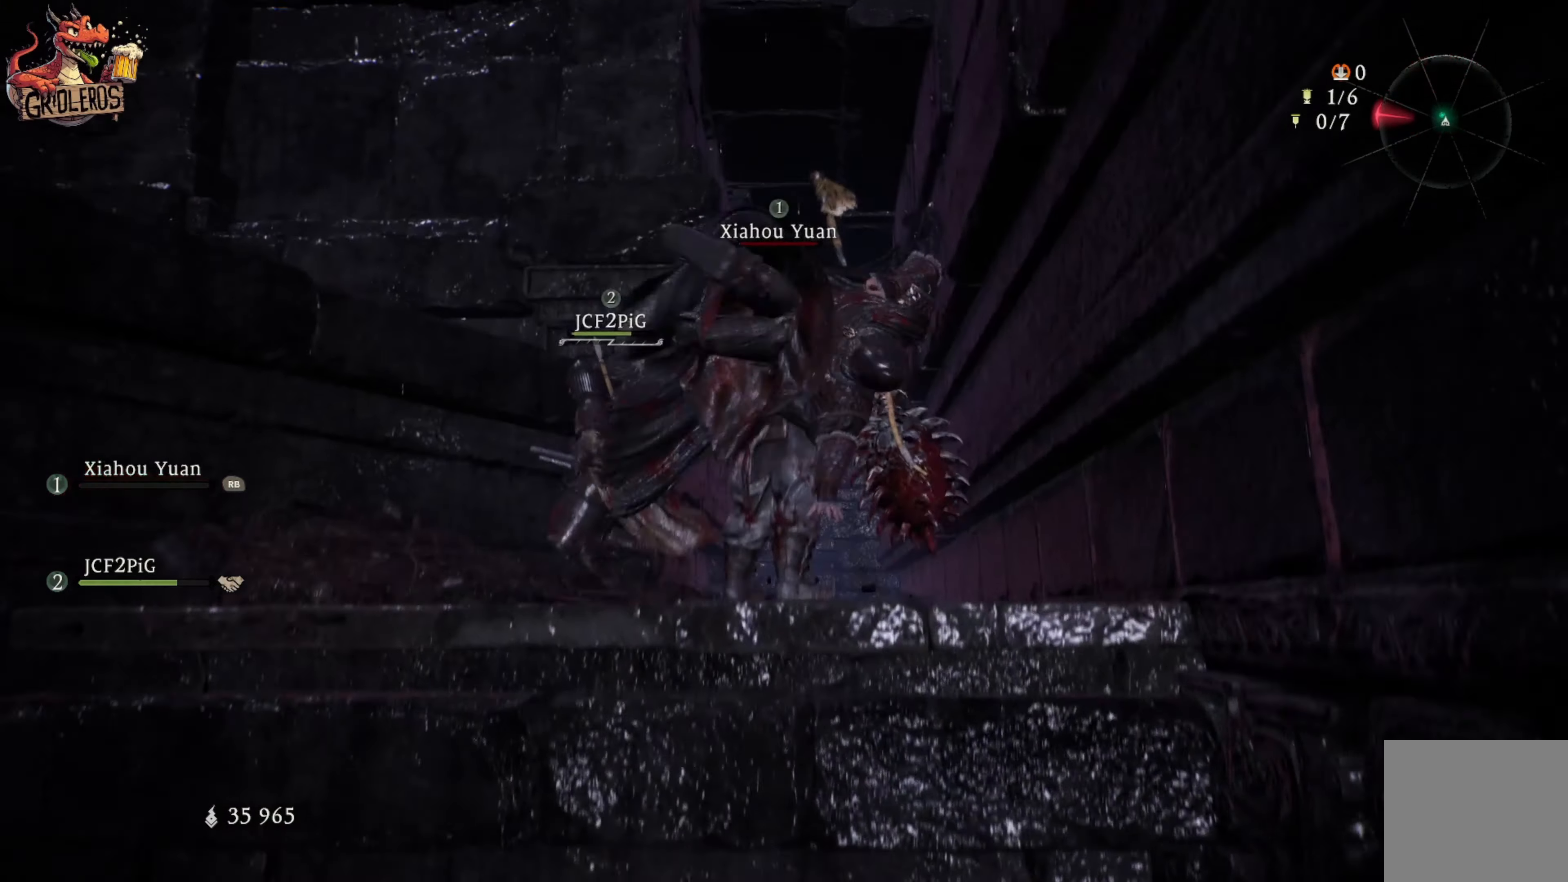
{"dt_ms": 500, "buttons": [], "left_stick": "center", "right_stick": "left", "events": [[234, "left_stick", "center"], [317, "right_stick", "down-left"], [434, "right_stick", "left"]]}
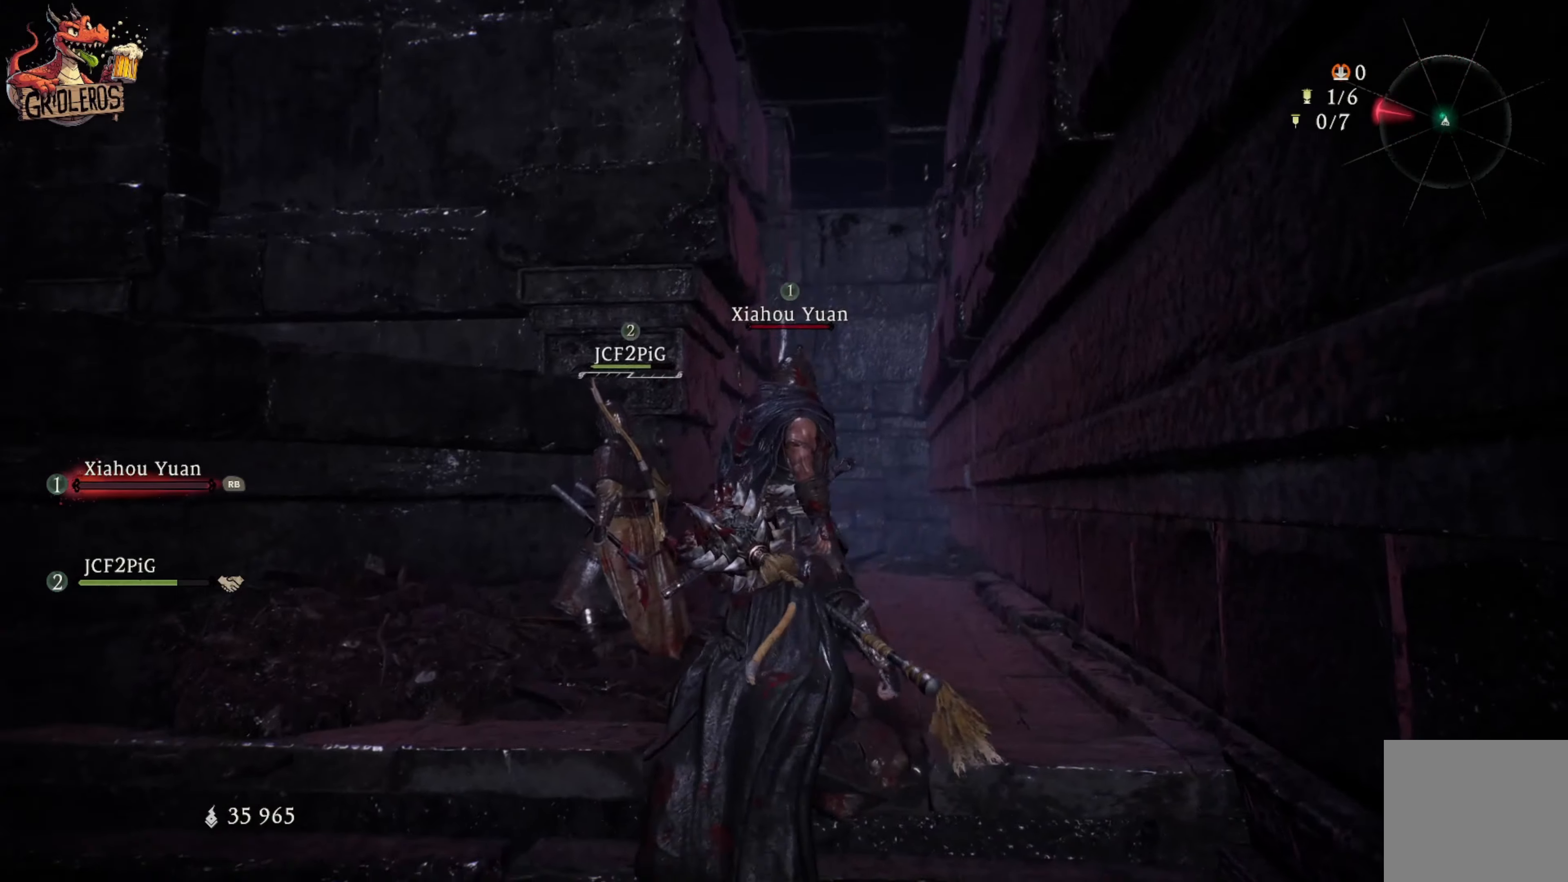
{"dt_ms": 500, "buttons": [], "left_stick": "center", "right_stick": "center", "events": [[200, "right_stick", "center"]]}
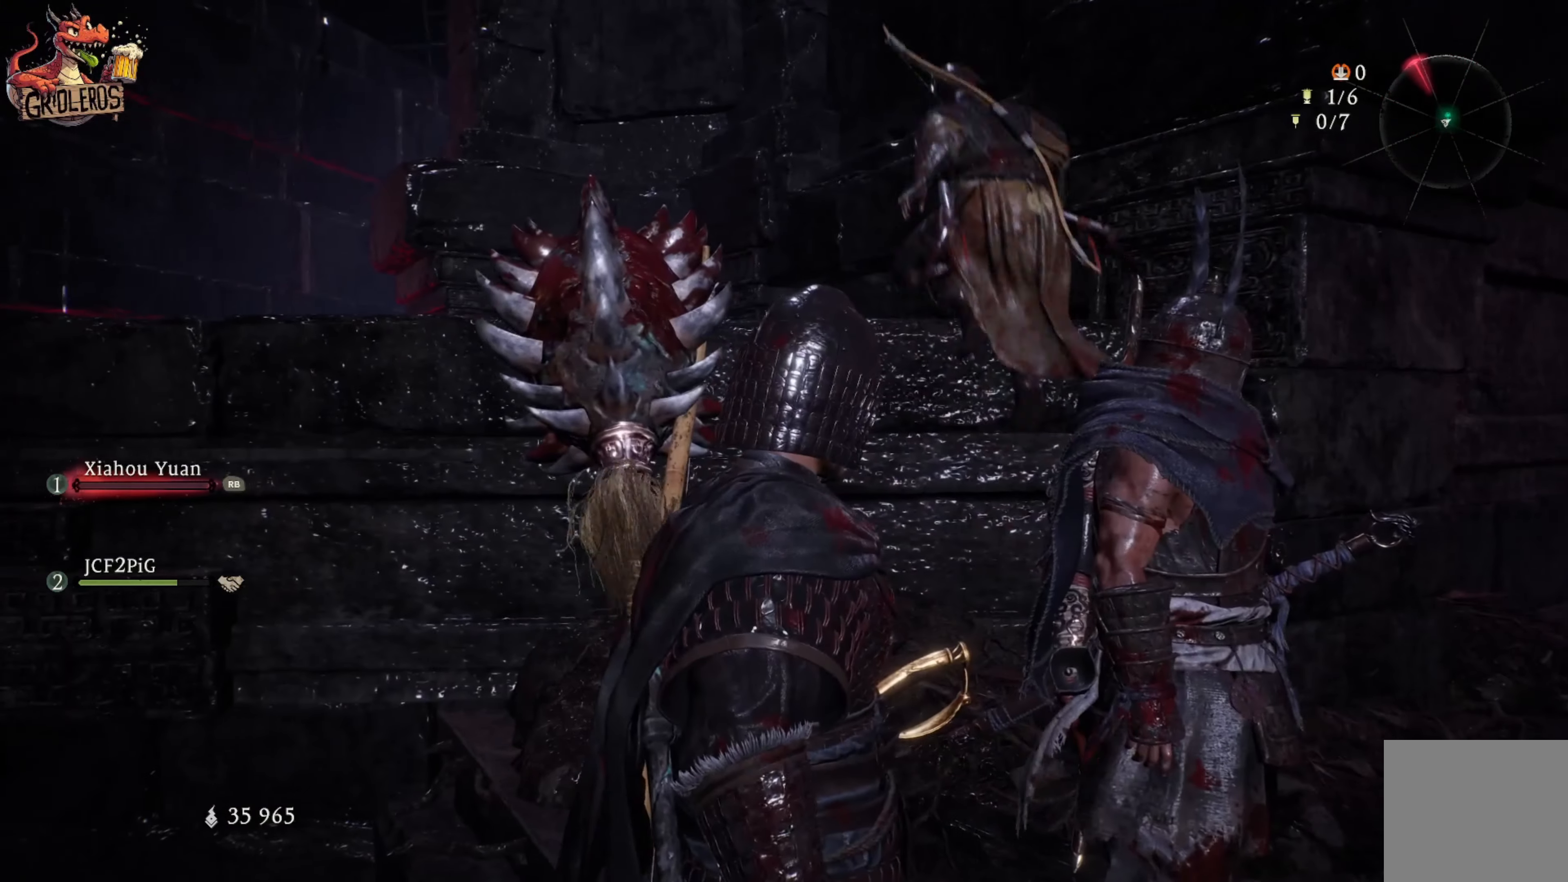
{"dt_ms": 500, "buttons": [], "left_stick": "up", "right_stick": "center", "events": [[50, "right_stick", "left"], [67, "left_stick", "up-right"], [150, "left_stick", "up"], [250, "right_stick", "center"]]}